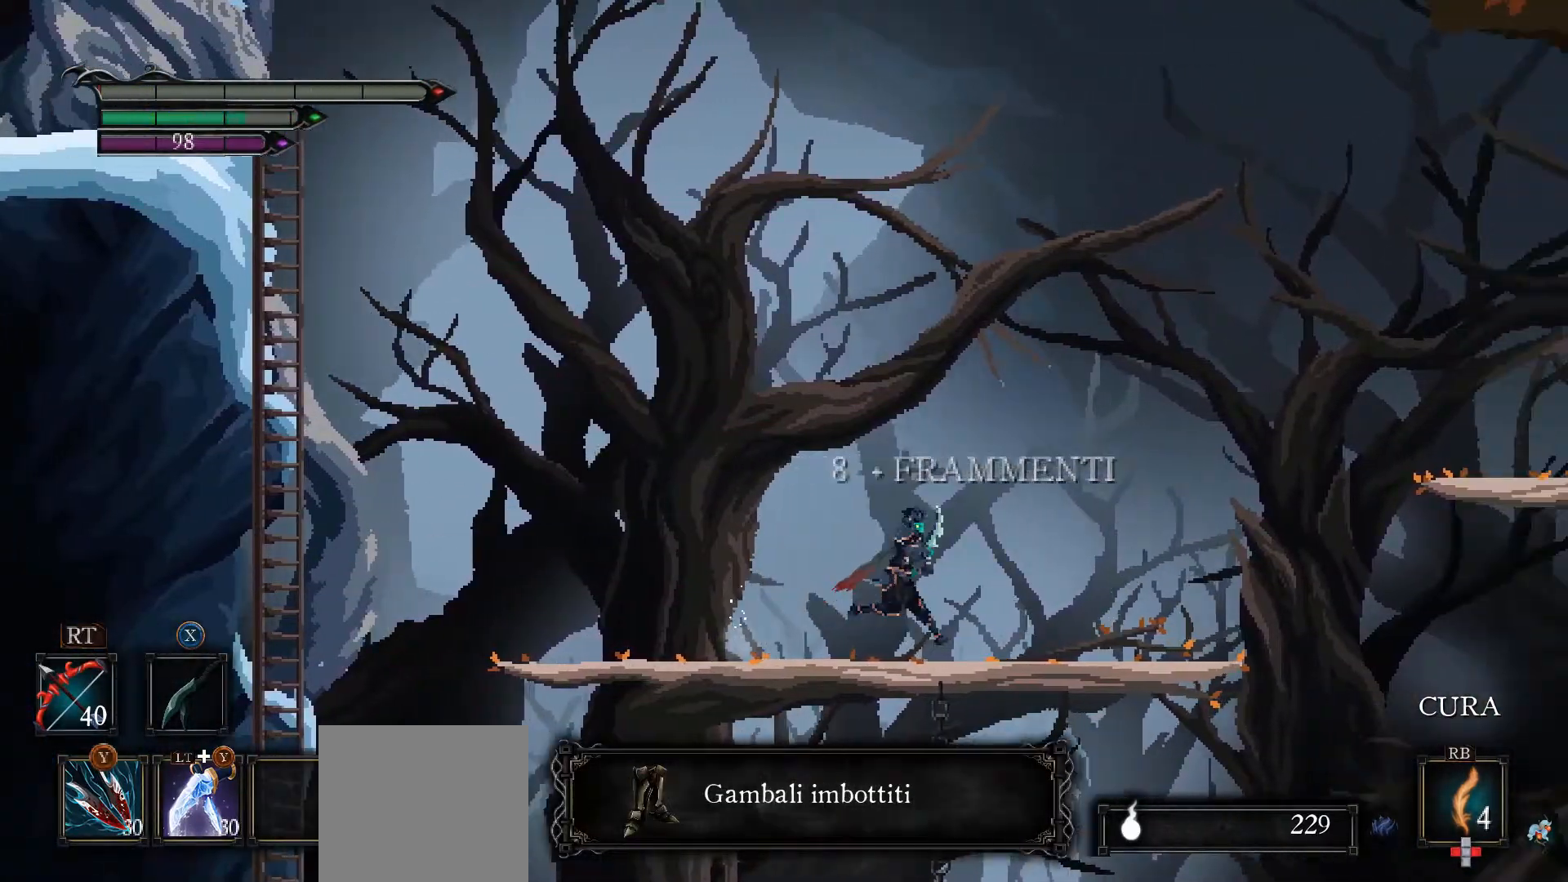
Gameplay with a controller (Xbox layout); each line is a JSON object with the inputs held at the frame after it. "events" lists button and stick changes between this image and that frame as [ms after this image, input, new state], when the widget could be followed in between.
{"buttons": ["A"], "left_stick": "right", "right_stick": "center", "events": [[500, "A", "down"]]}
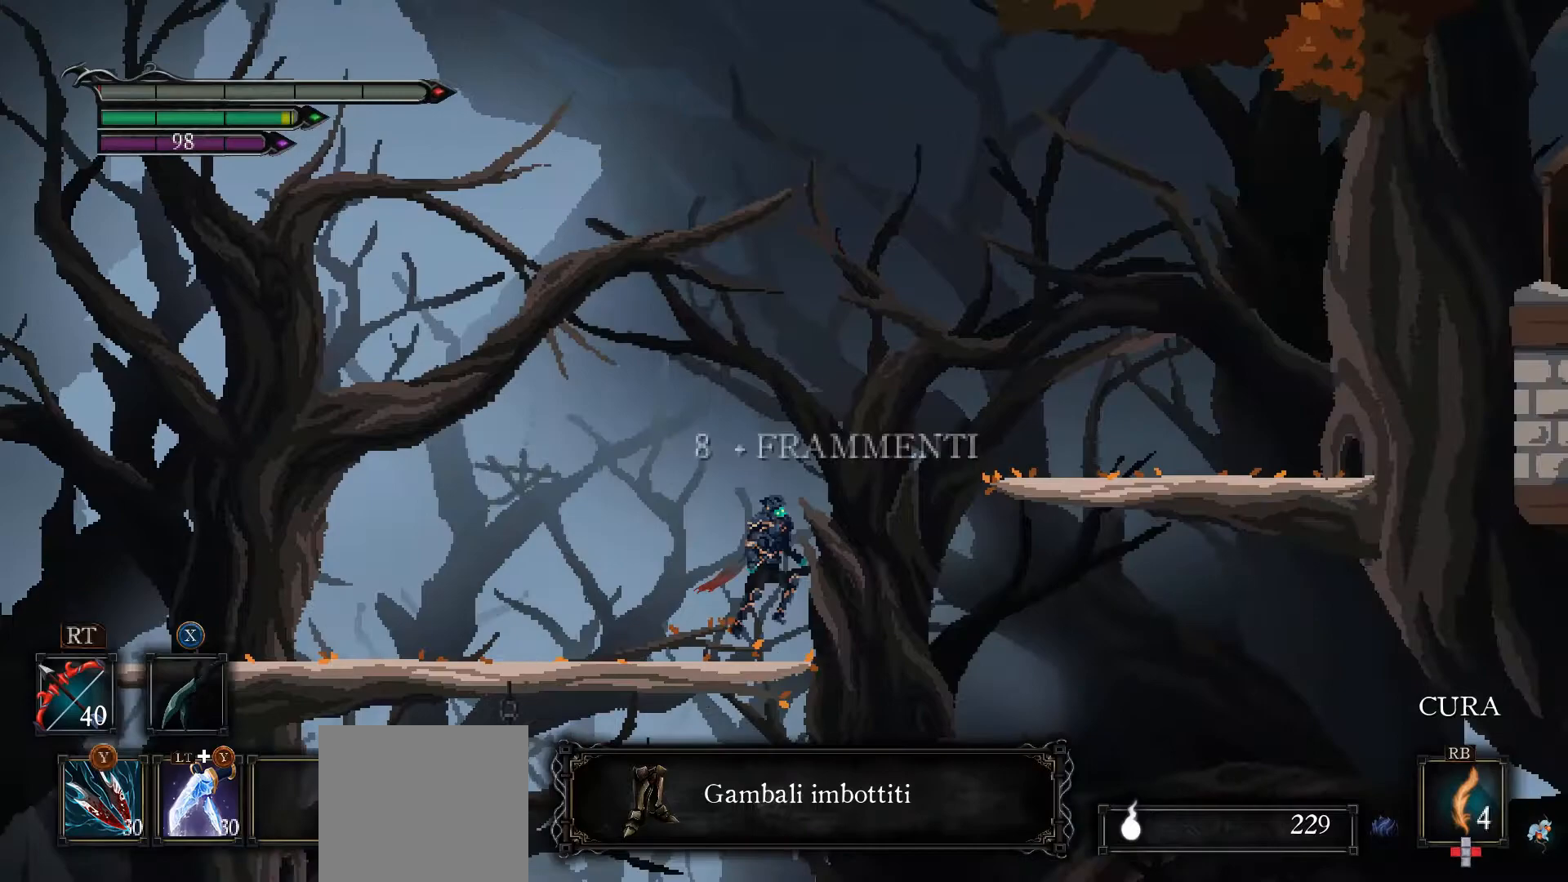
{"buttons": ["A"], "left_stick": "right", "right_stick": "center", "events": []}
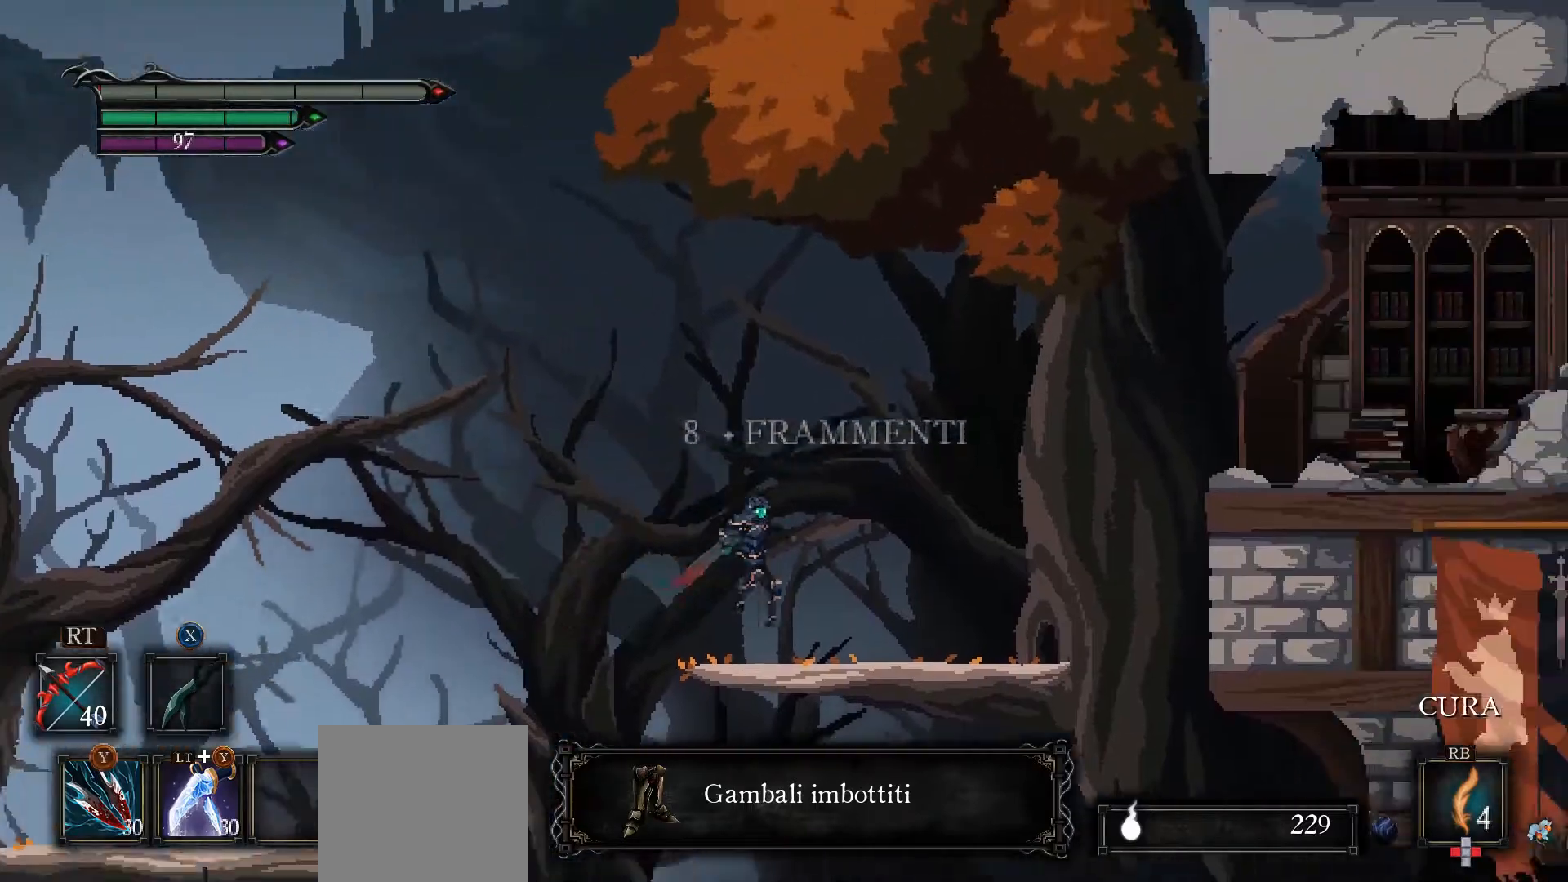
{"buttons": ["A"], "left_stick": "right", "right_stick": "center", "events": [[33, "A", "up"], [500, "A", "down"]]}
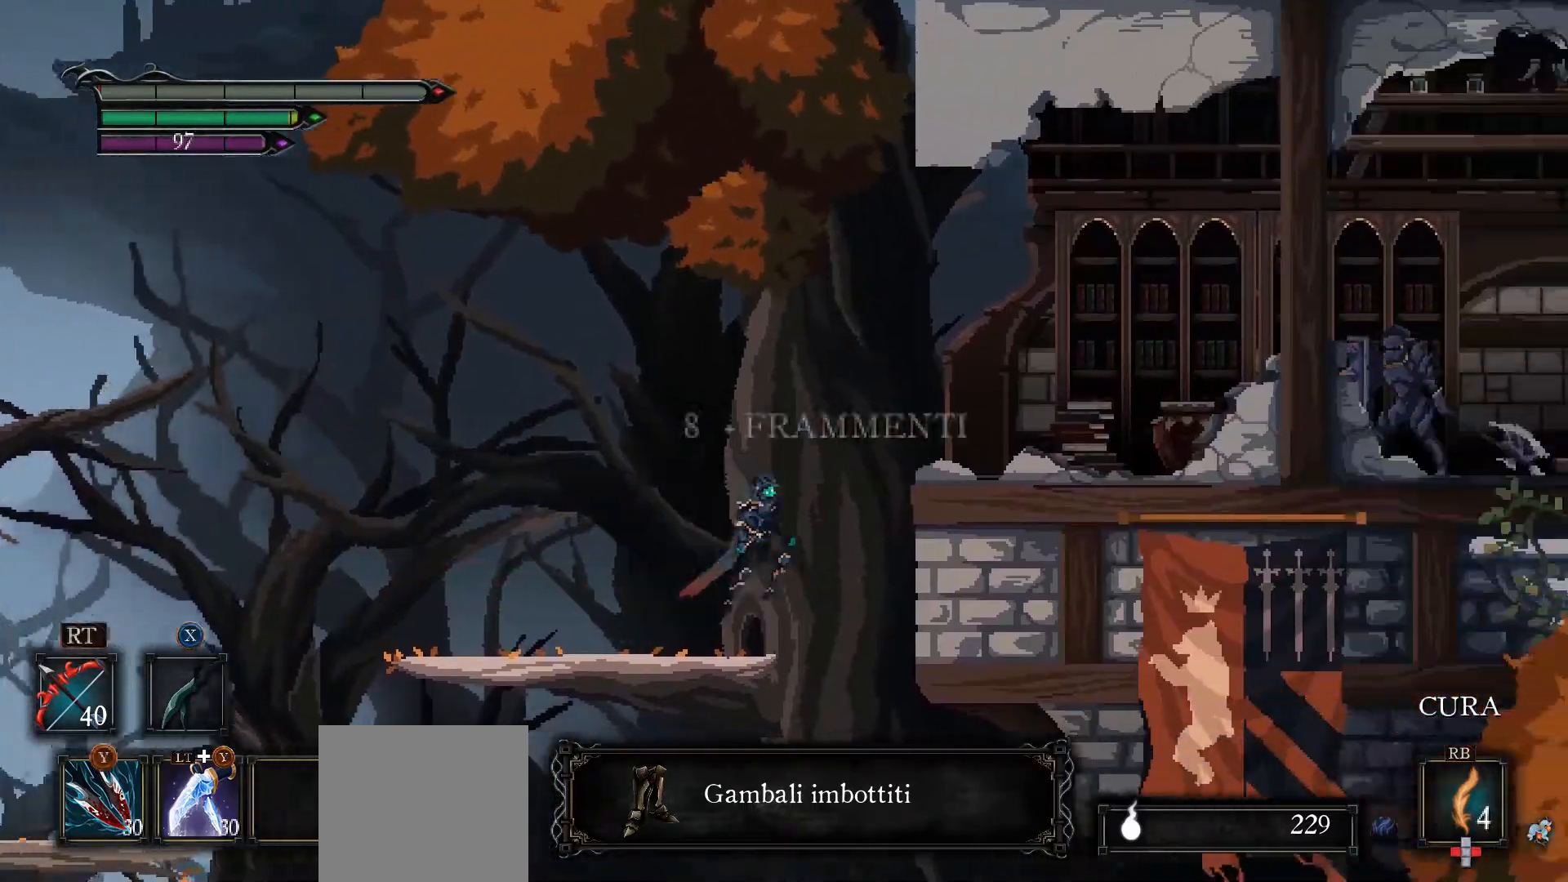
{"buttons": [], "left_stick": "center", "right_stick": "center", "events": [[400, "A", "up"], [433, "left_stick", "center"]]}
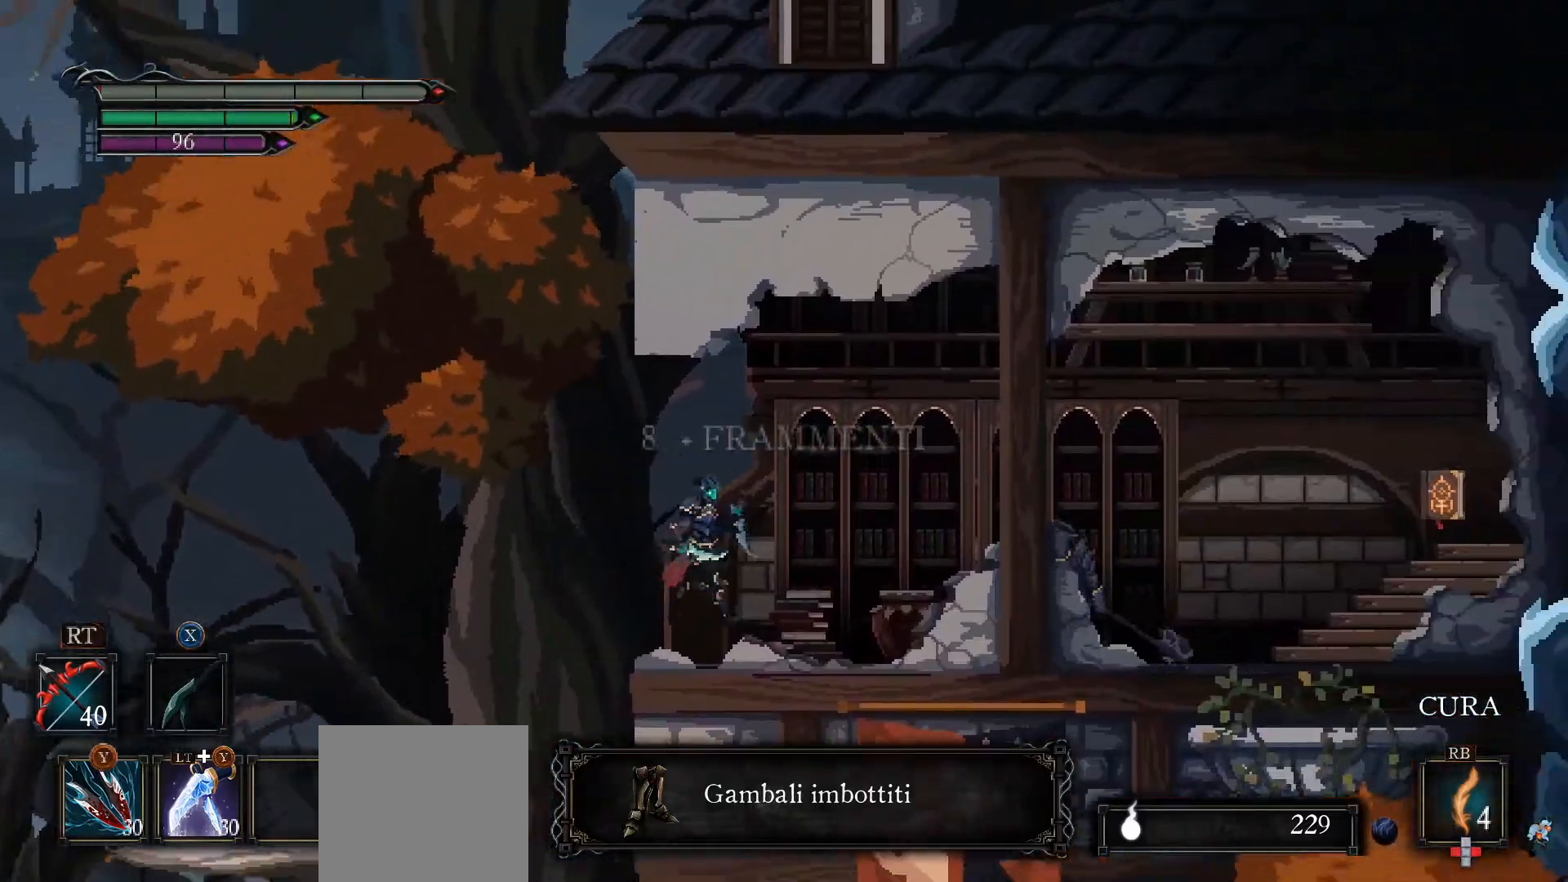
{"buttons": [], "left_stick": "right", "right_stick": "center", "events": [[67, "left_stick", "right"], [333, "X", "down"], [467, "X", "up"]]}
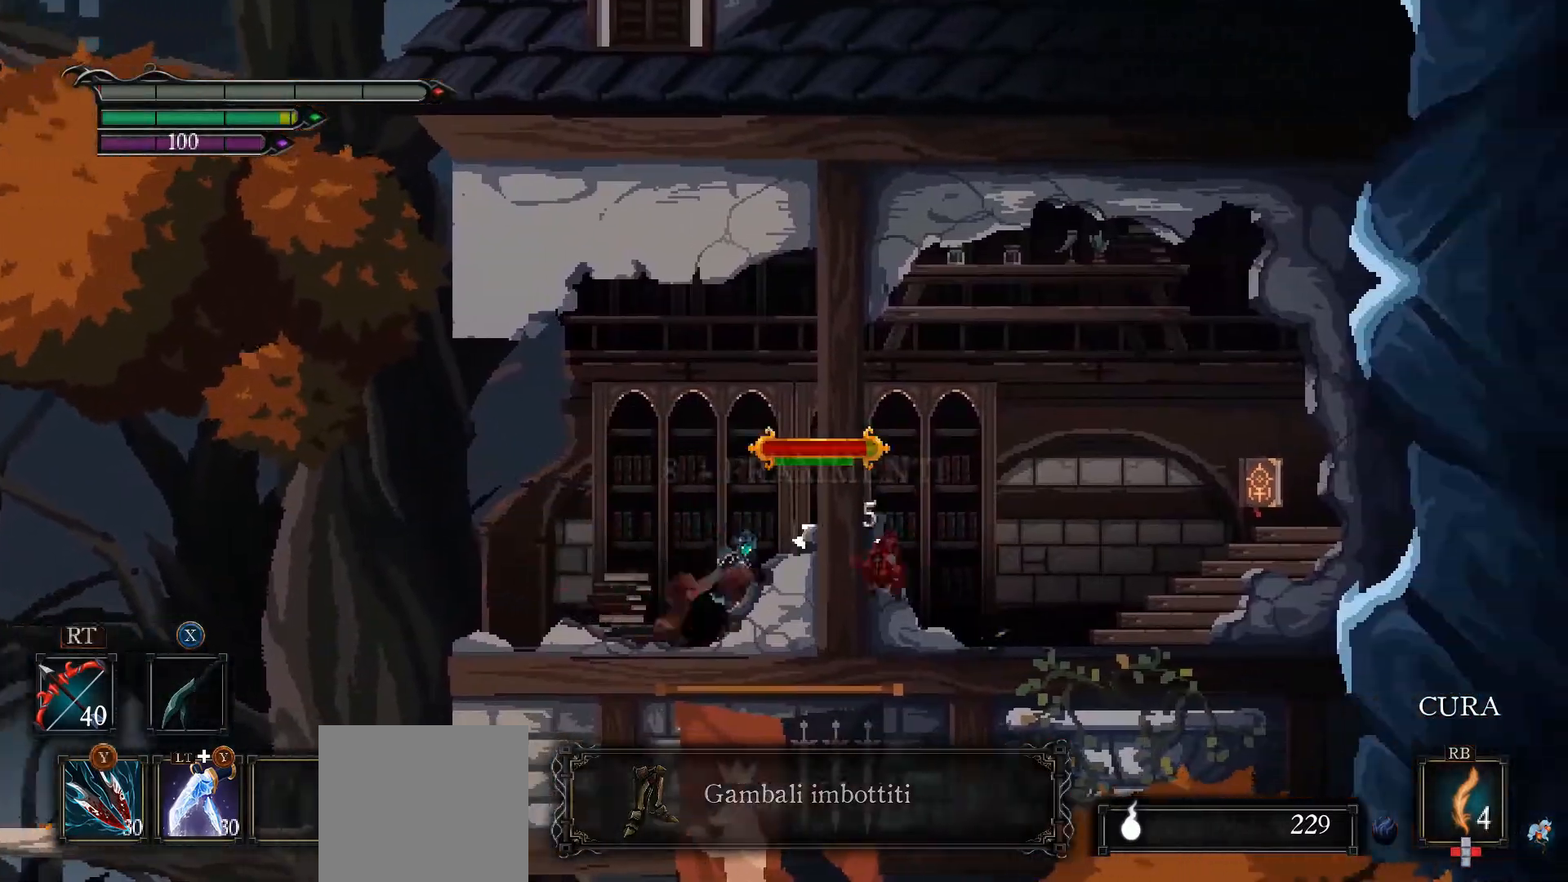
{"buttons": [], "left_stick": "right", "right_stick": "center", "events": [[33, "left_stick", "center"], [100, "left_stick", "right"], [200, "B", "down"], [267, "B", "up"], [300, "B", "down"], [367, "B", "up"]]}
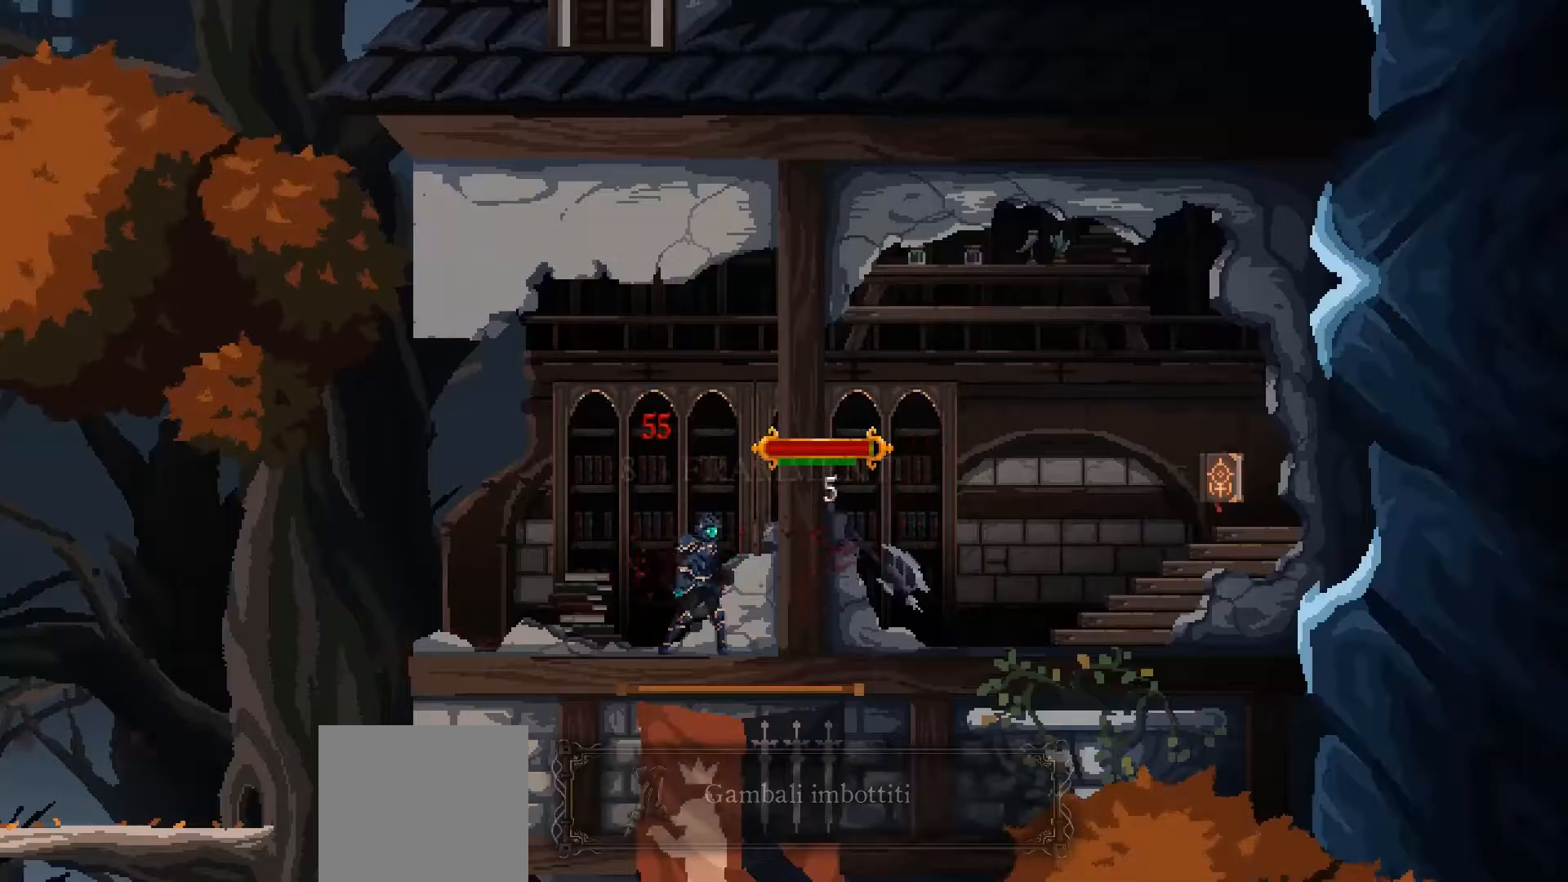
{"buttons": ["A"], "left_stick": "right", "right_stick": "center", "events": [[33, "B", "down"], [100, "B", "up"], [167, "B", "down"], [267, "B", "up"], [500, "A", "down"]]}
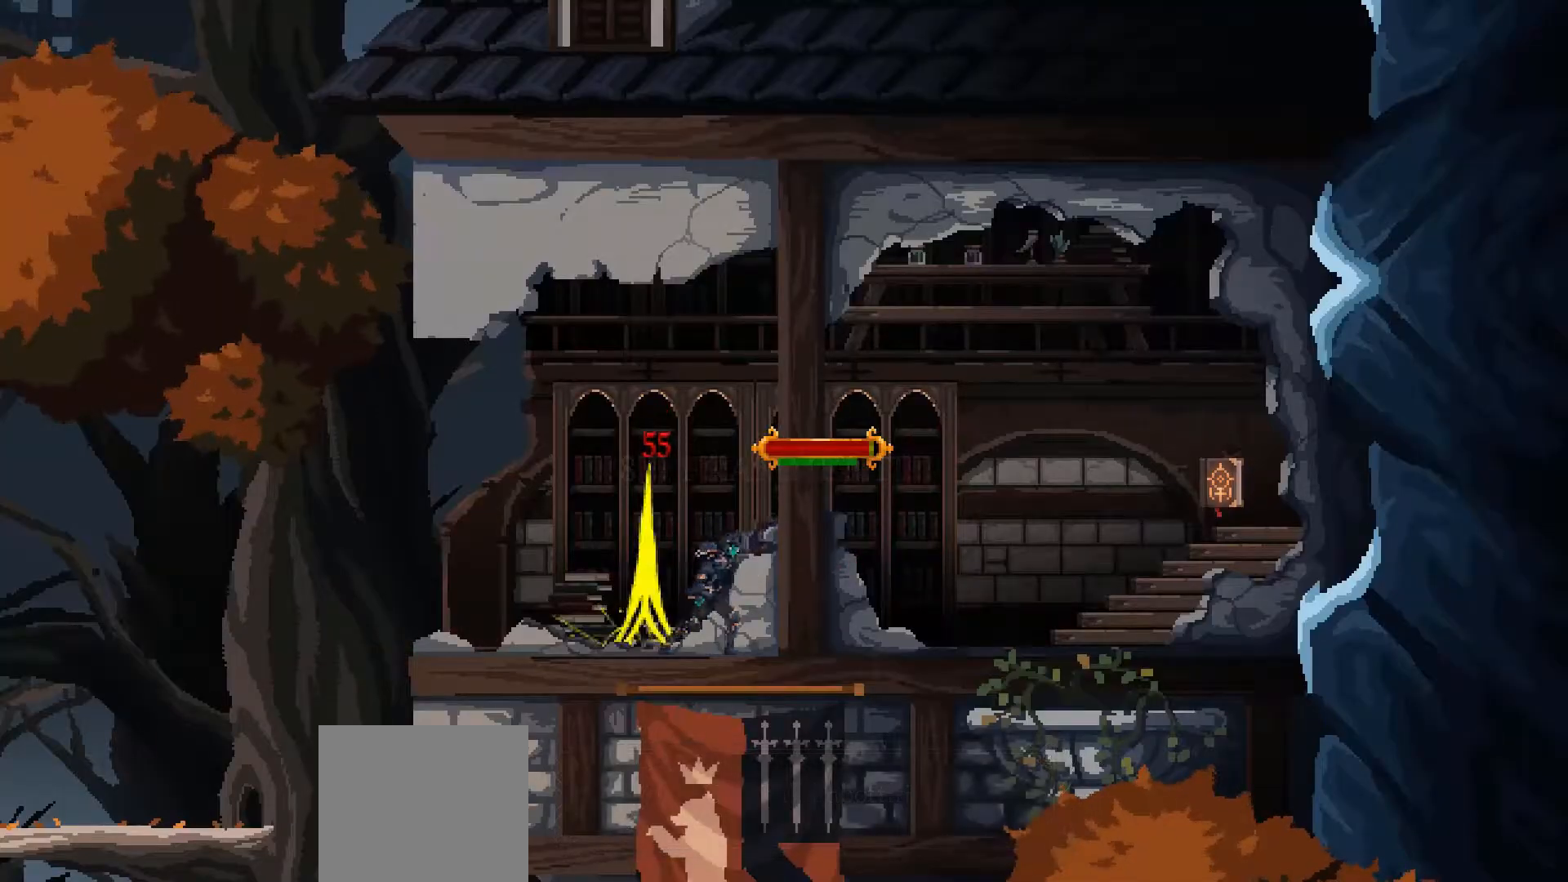
{"buttons": [], "left_stick": "center", "right_stick": "center", "events": [[300, "A", "up"], [400, "left_stick", "center"]]}
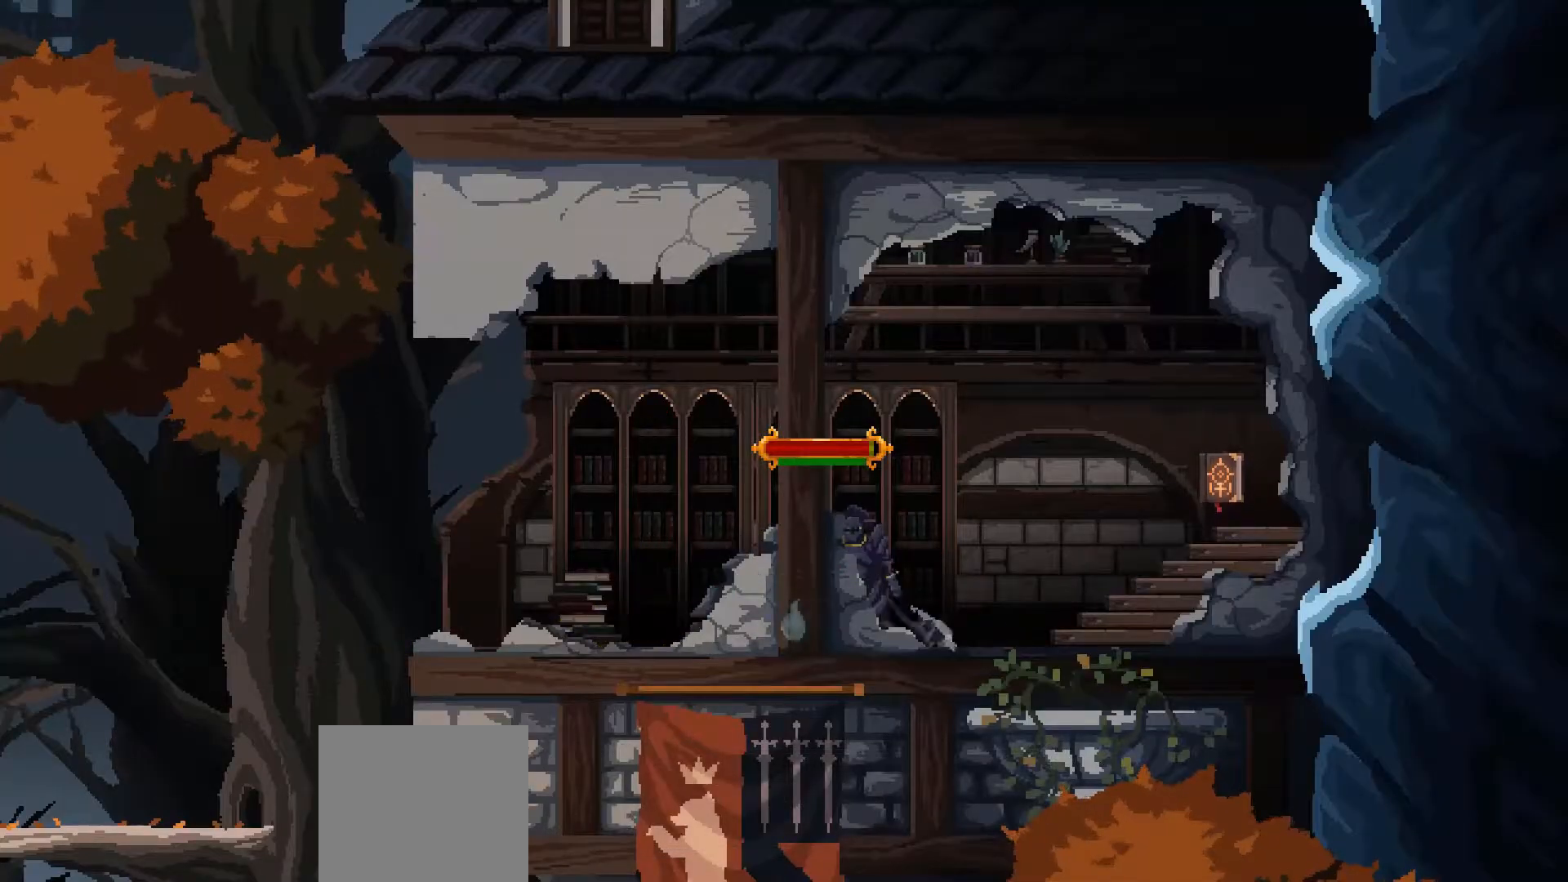
{"buttons": [], "left_stick": "center", "right_stick": "center", "events": []}
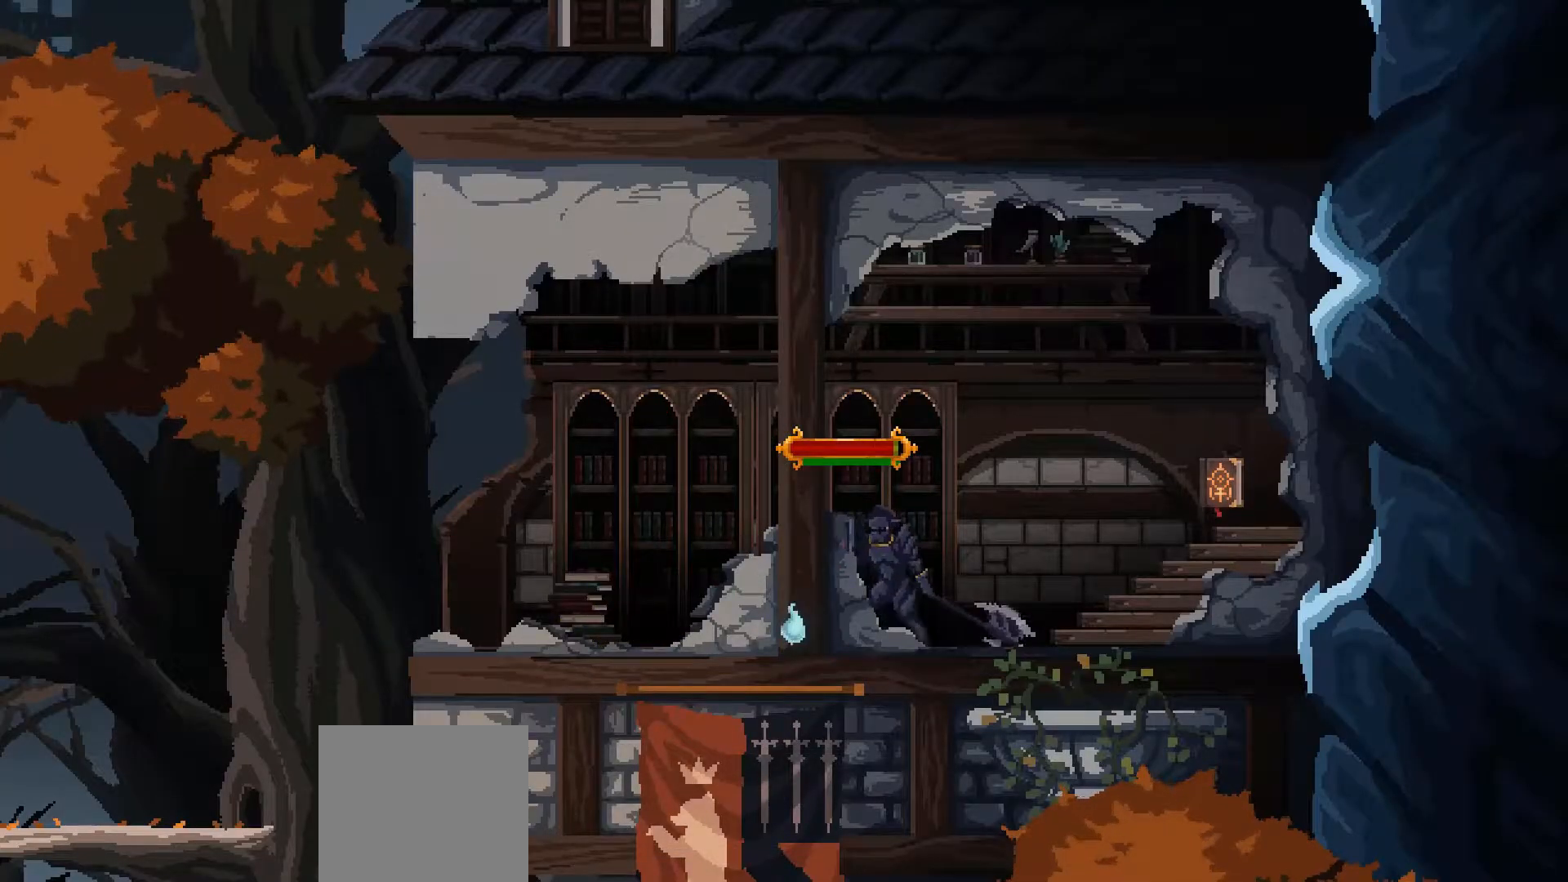
{"buttons": [], "left_stick": "center", "right_stick": "center", "events": []}
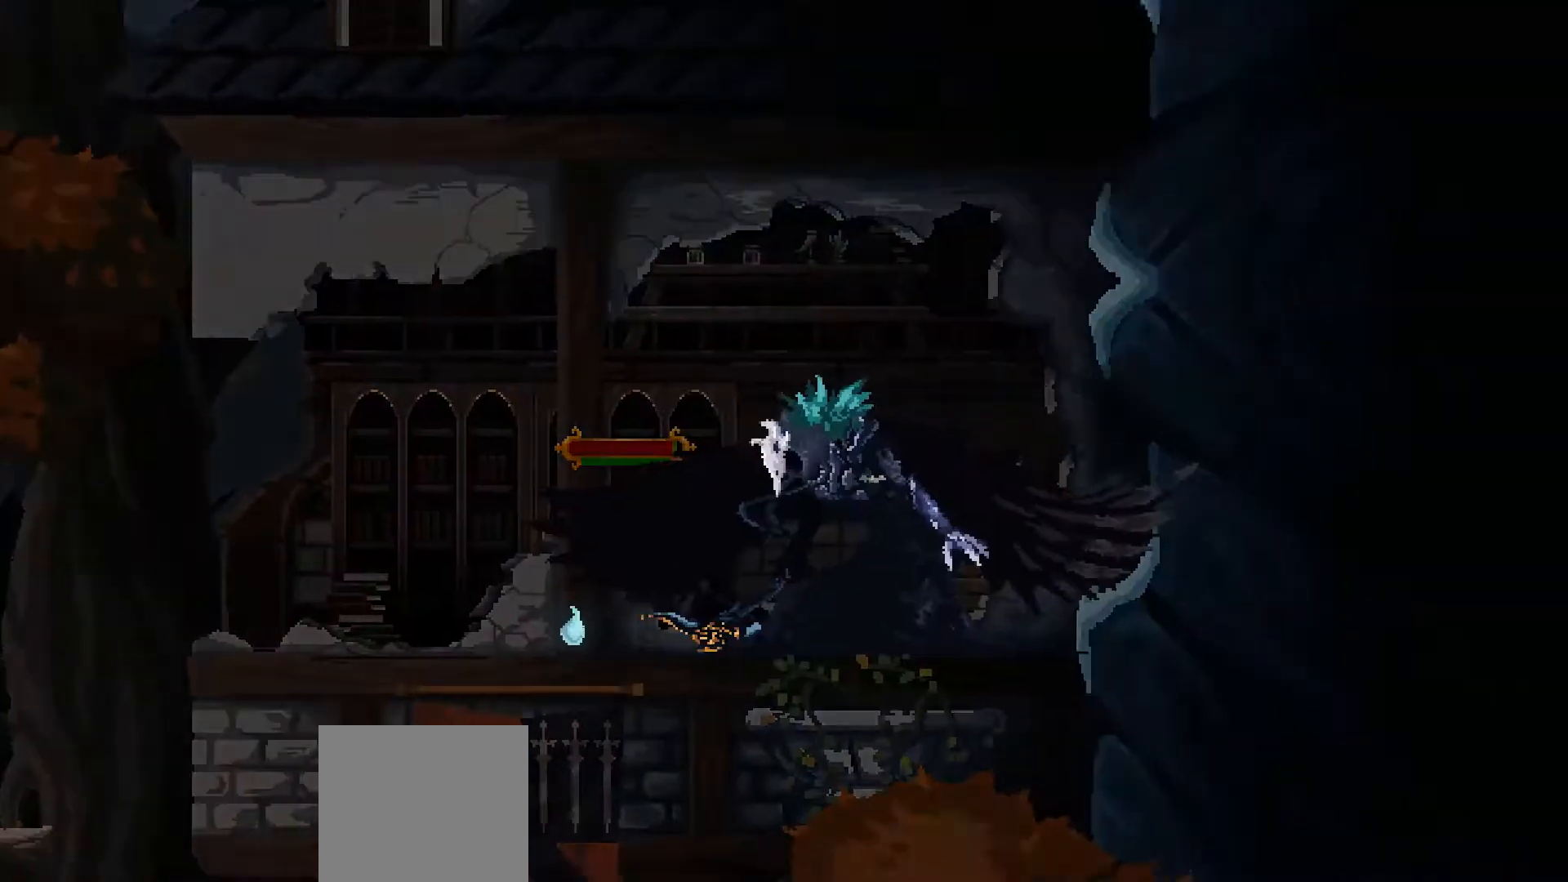
{"buttons": [], "left_stick": "center", "right_stick": "center", "events": []}
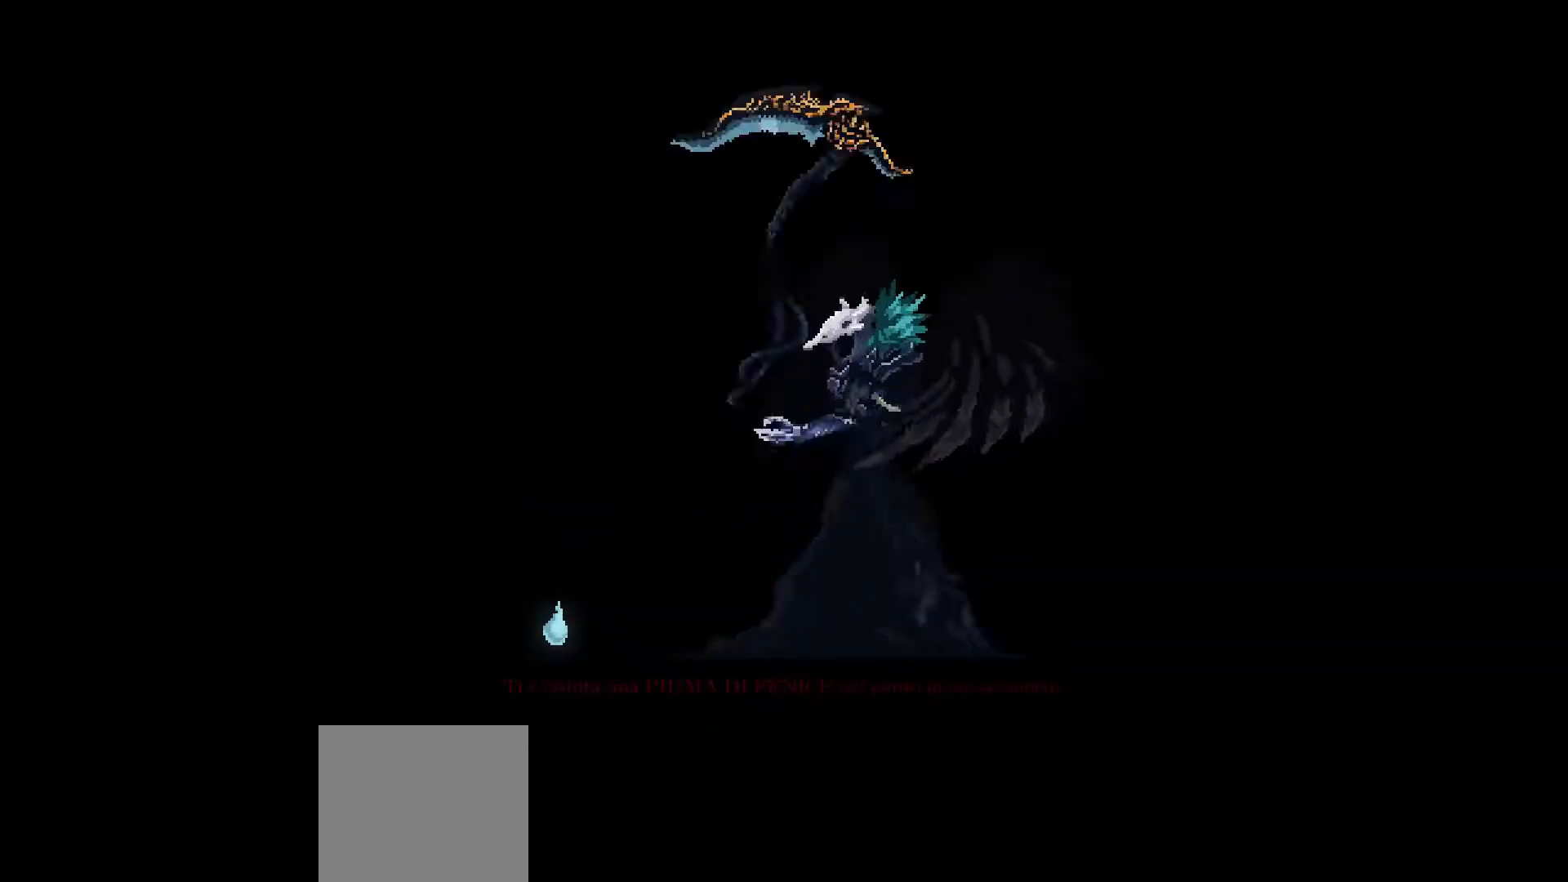
{"buttons": [], "left_stick": "center", "right_stick": "center", "events": []}
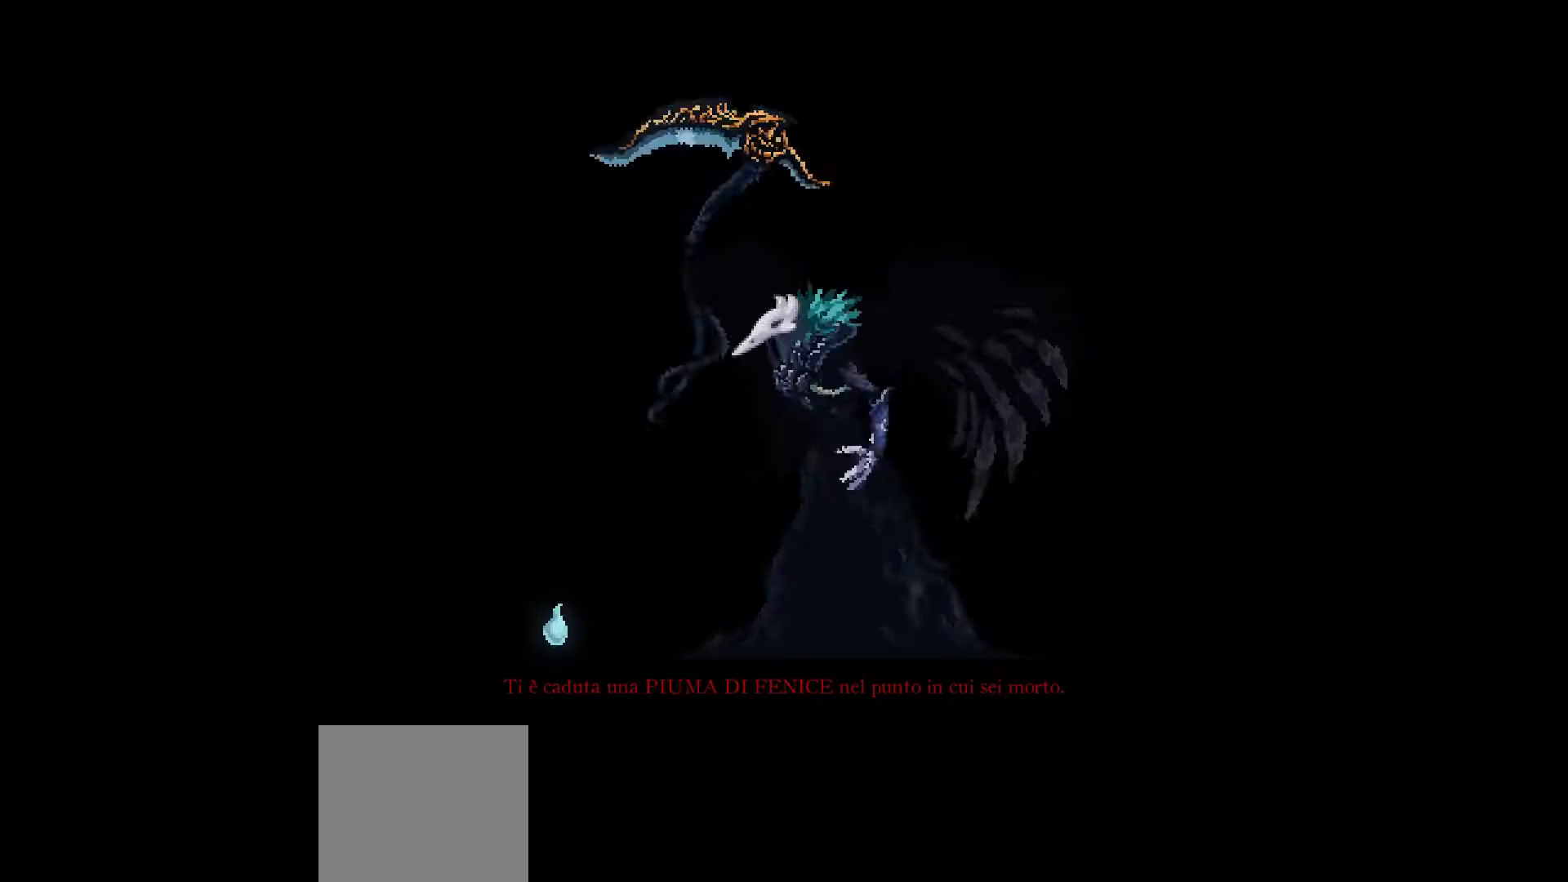
{"buttons": [], "left_stick": "center", "right_stick": "center", "events": []}
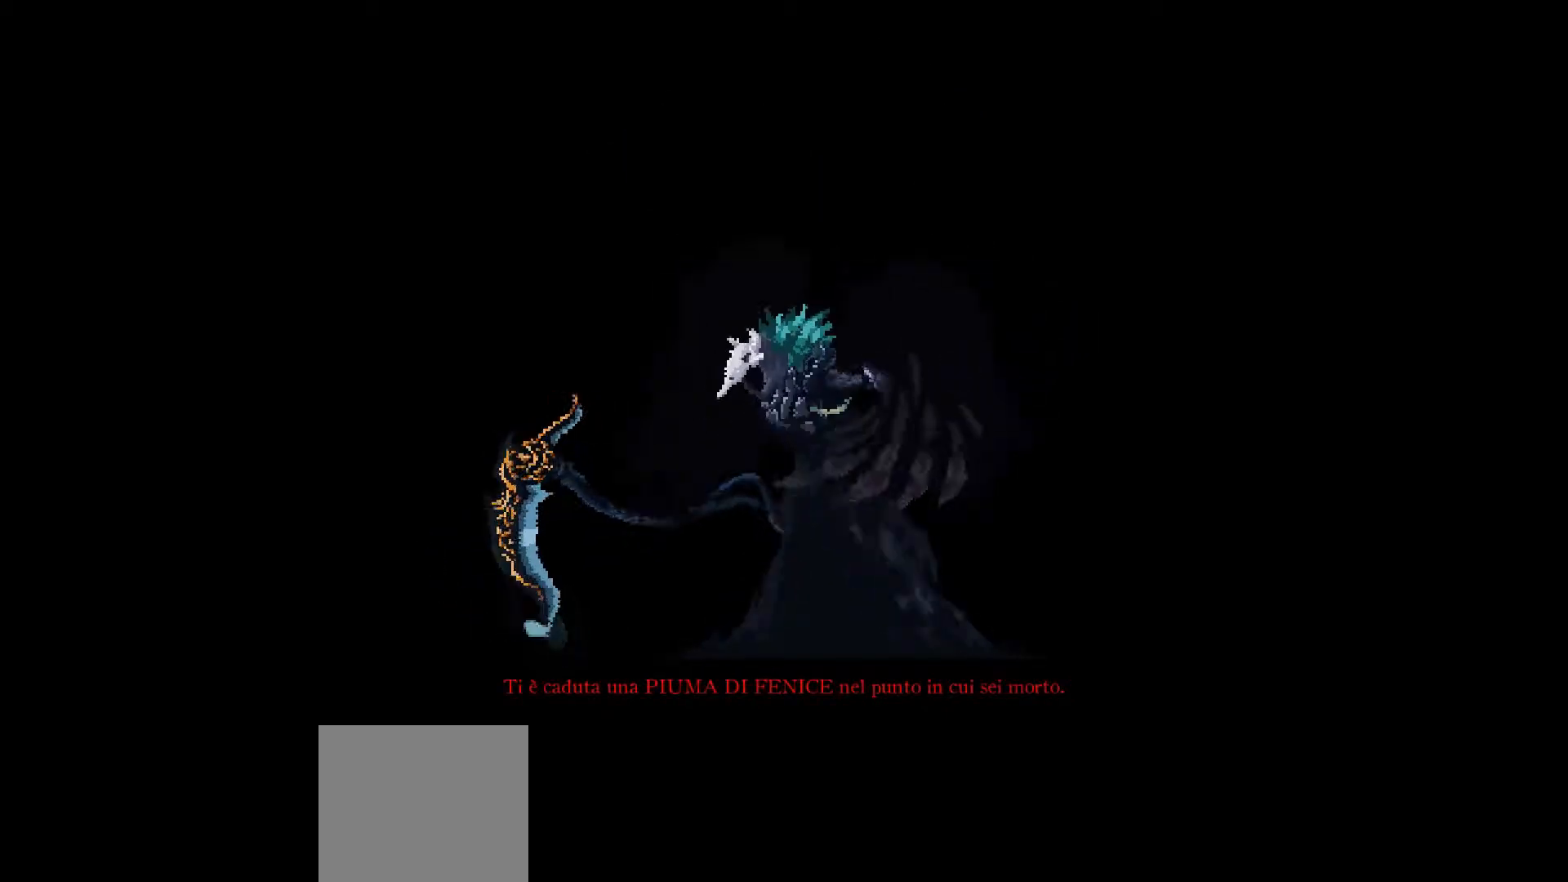
{"buttons": [], "left_stick": "center", "right_stick": "center", "events": []}
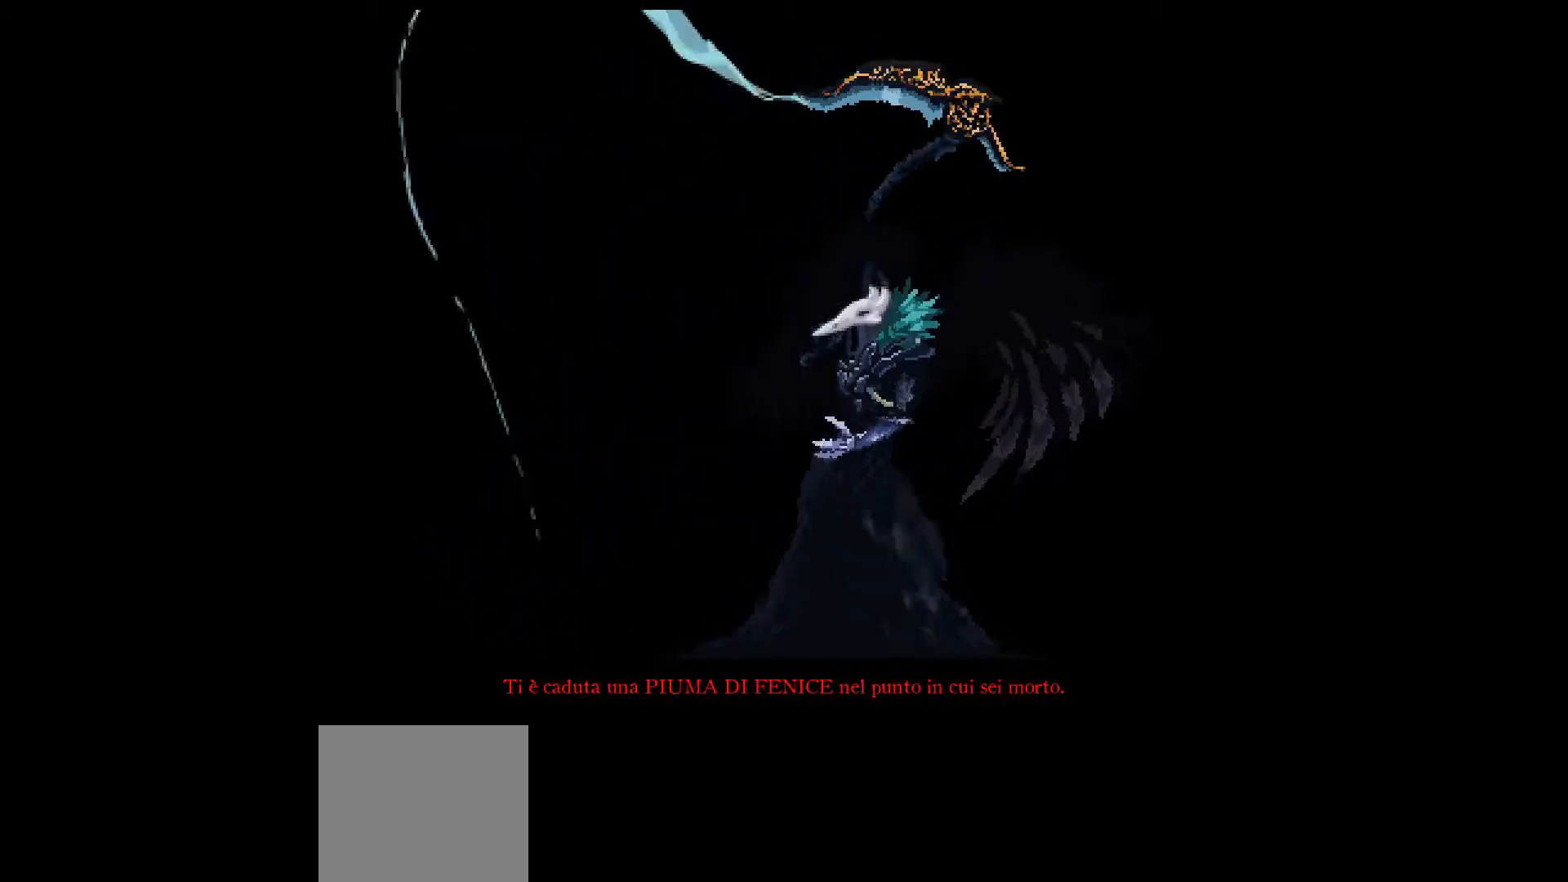
{"buttons": [], "left_stick": "center", "right_stick": "center", "events": []}
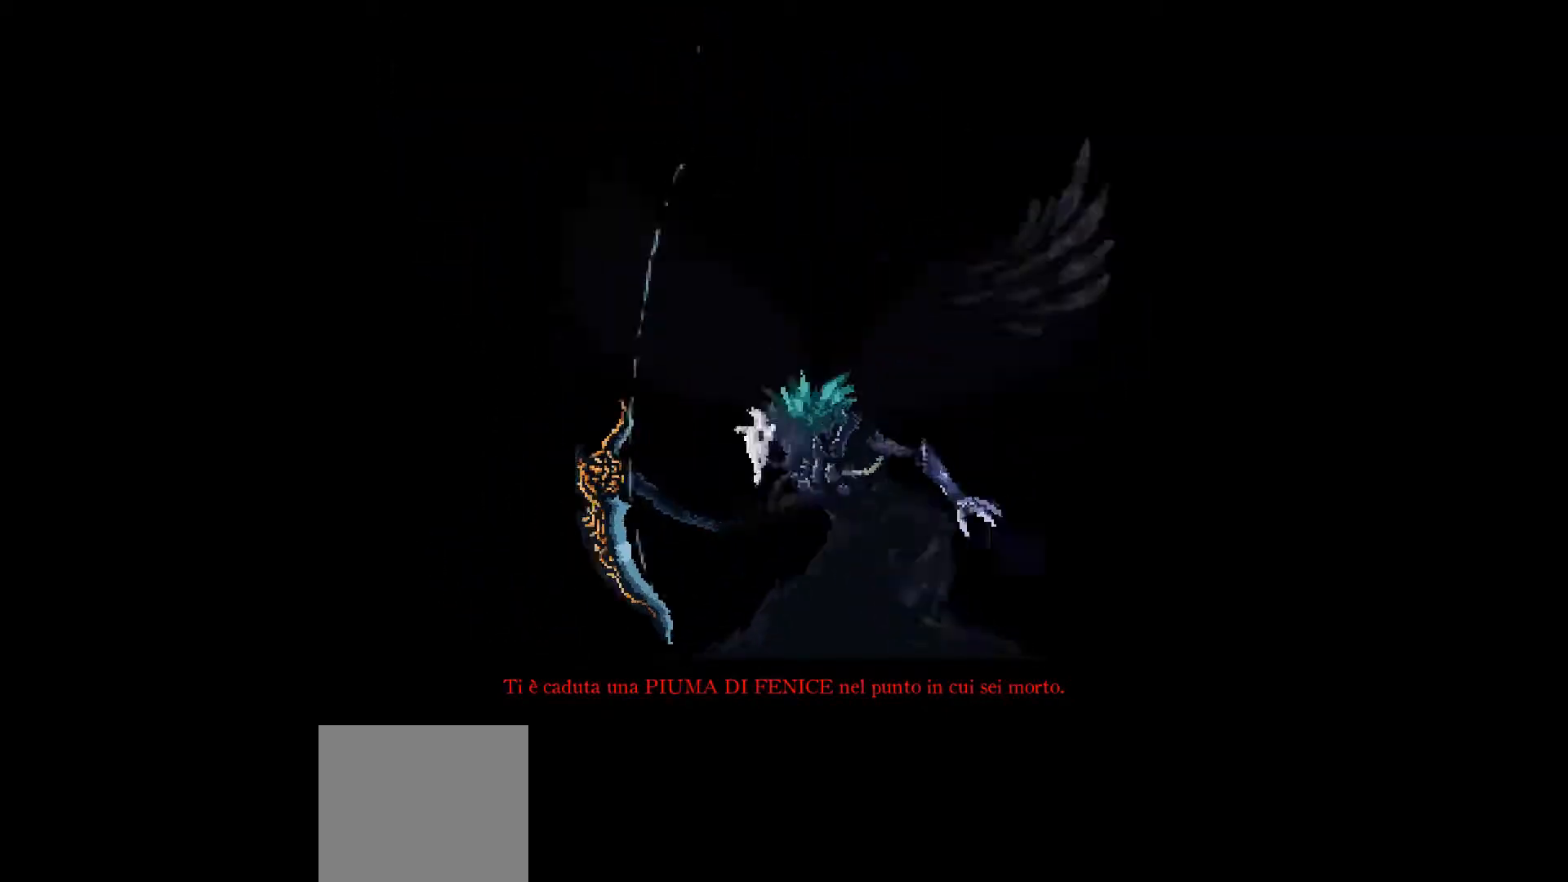
{"buttons": [], "left_stick": "center", "right_stick": "center", "events": []}
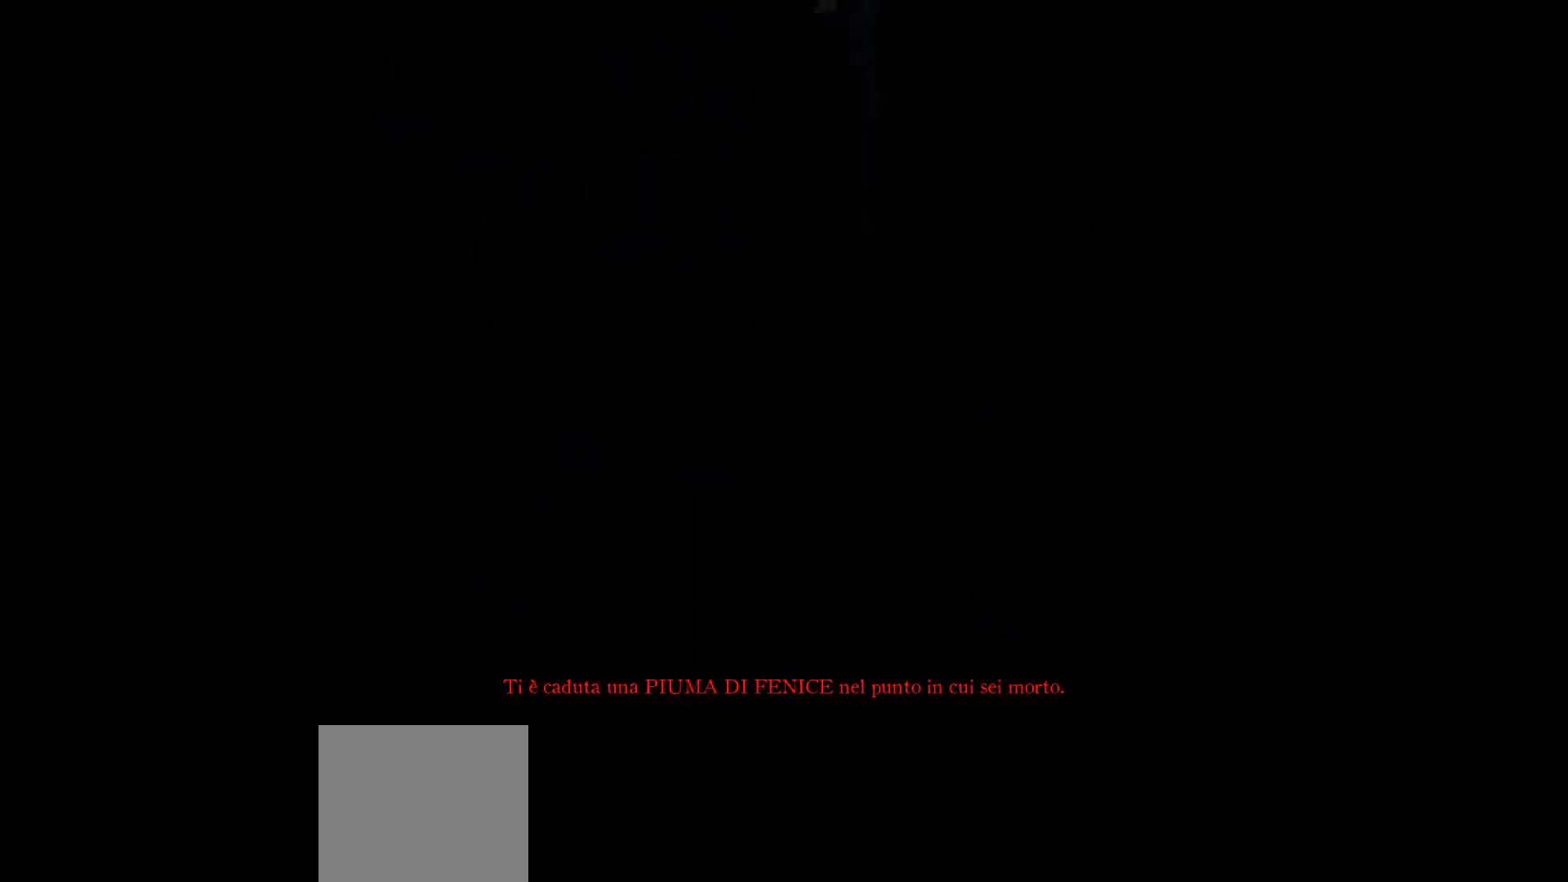
{"buttons": [], "left_stick": "center", "right_stick": "center", "events": []}
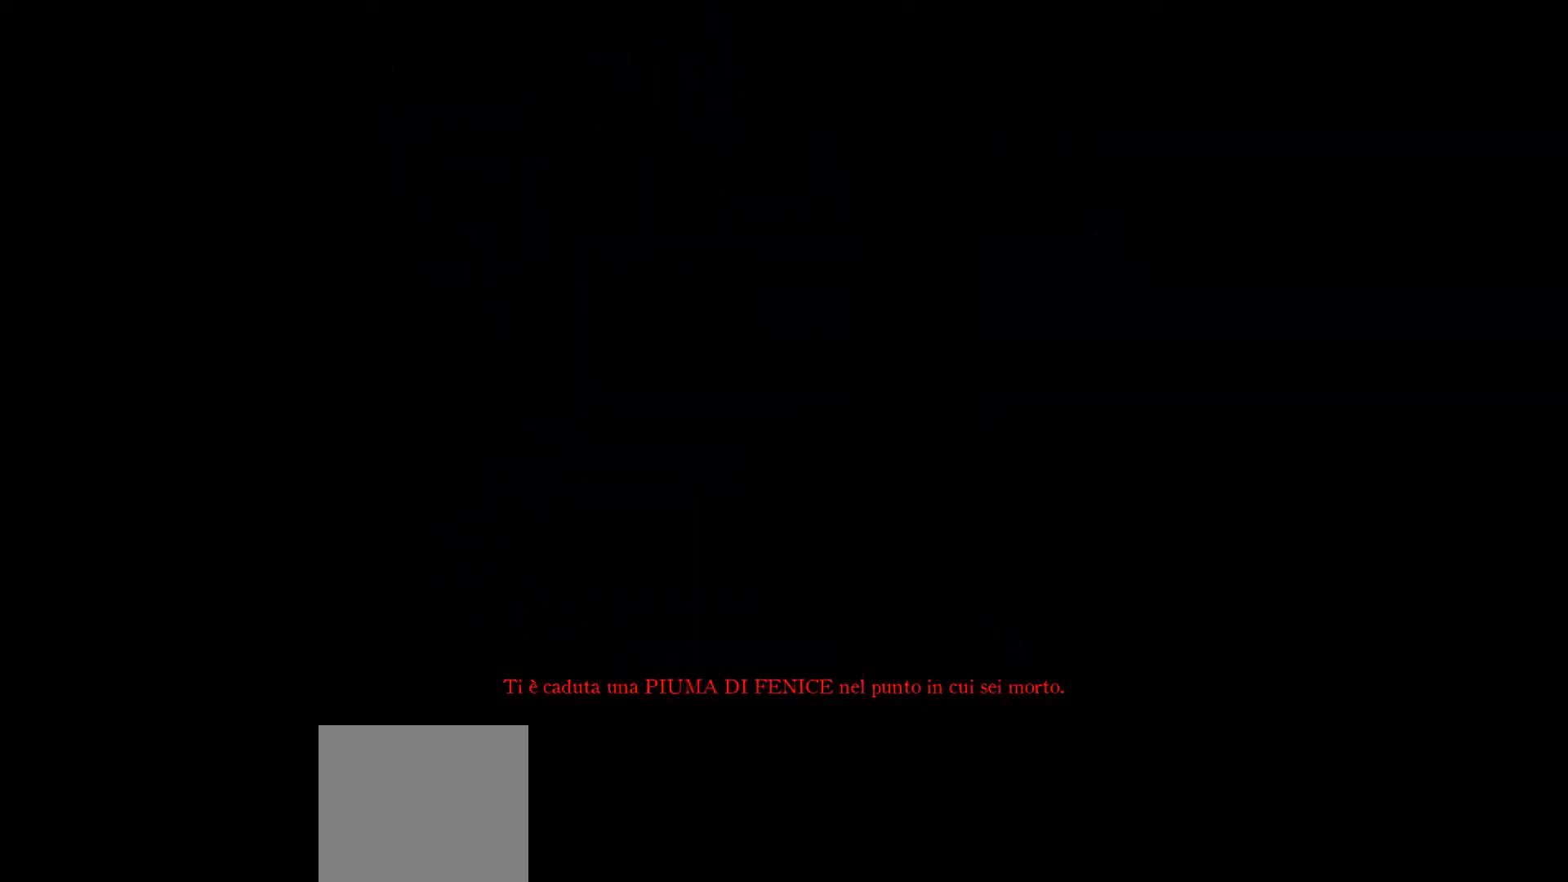
{"buttons": [], "left_stick": "center", "right_stick": "center", "events": [[400, "A", "down"], [500, "A", "up"]]}
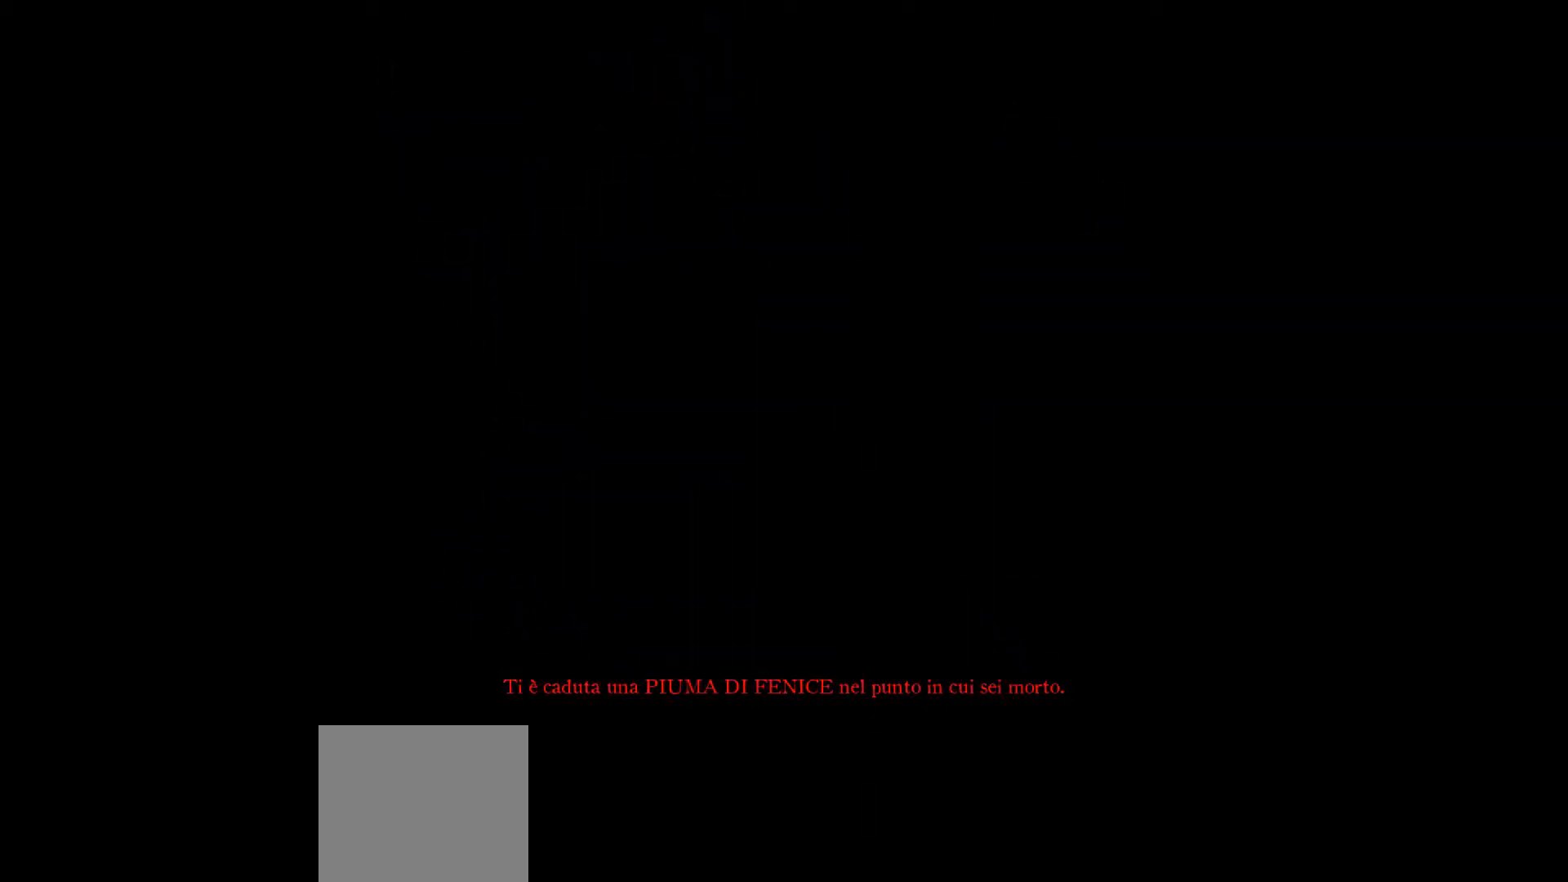
{"buttons": [], "left_stick": "center", "right_stick": "center", "events": []}
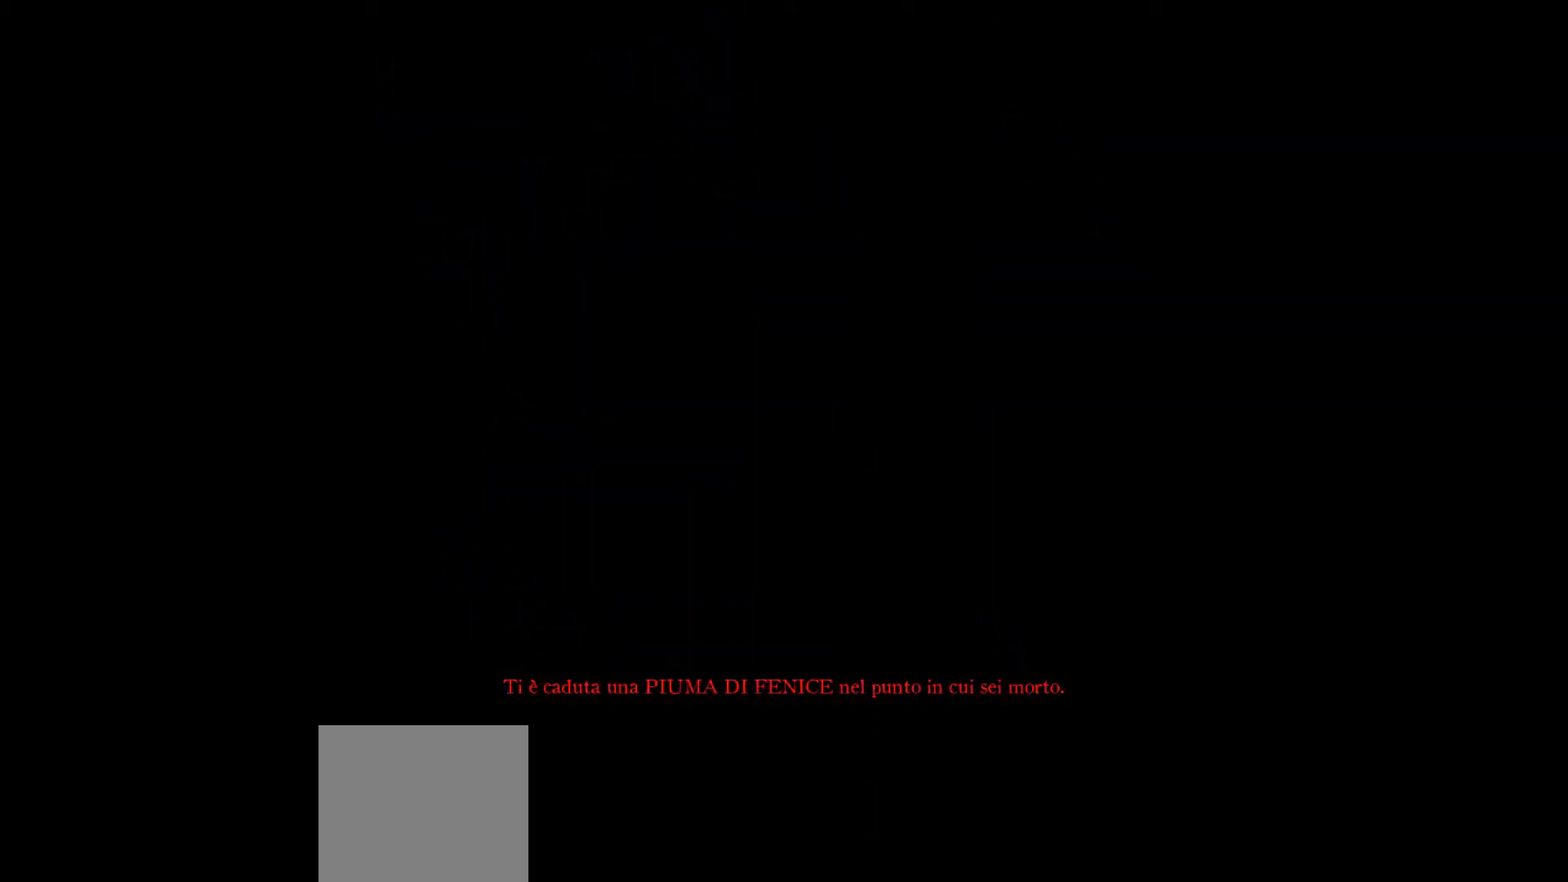
{"buttons": [], "left_stick": "center", "right_stick": "center", "events": [[200, "A", "down"], [267, "A", "up"]]}
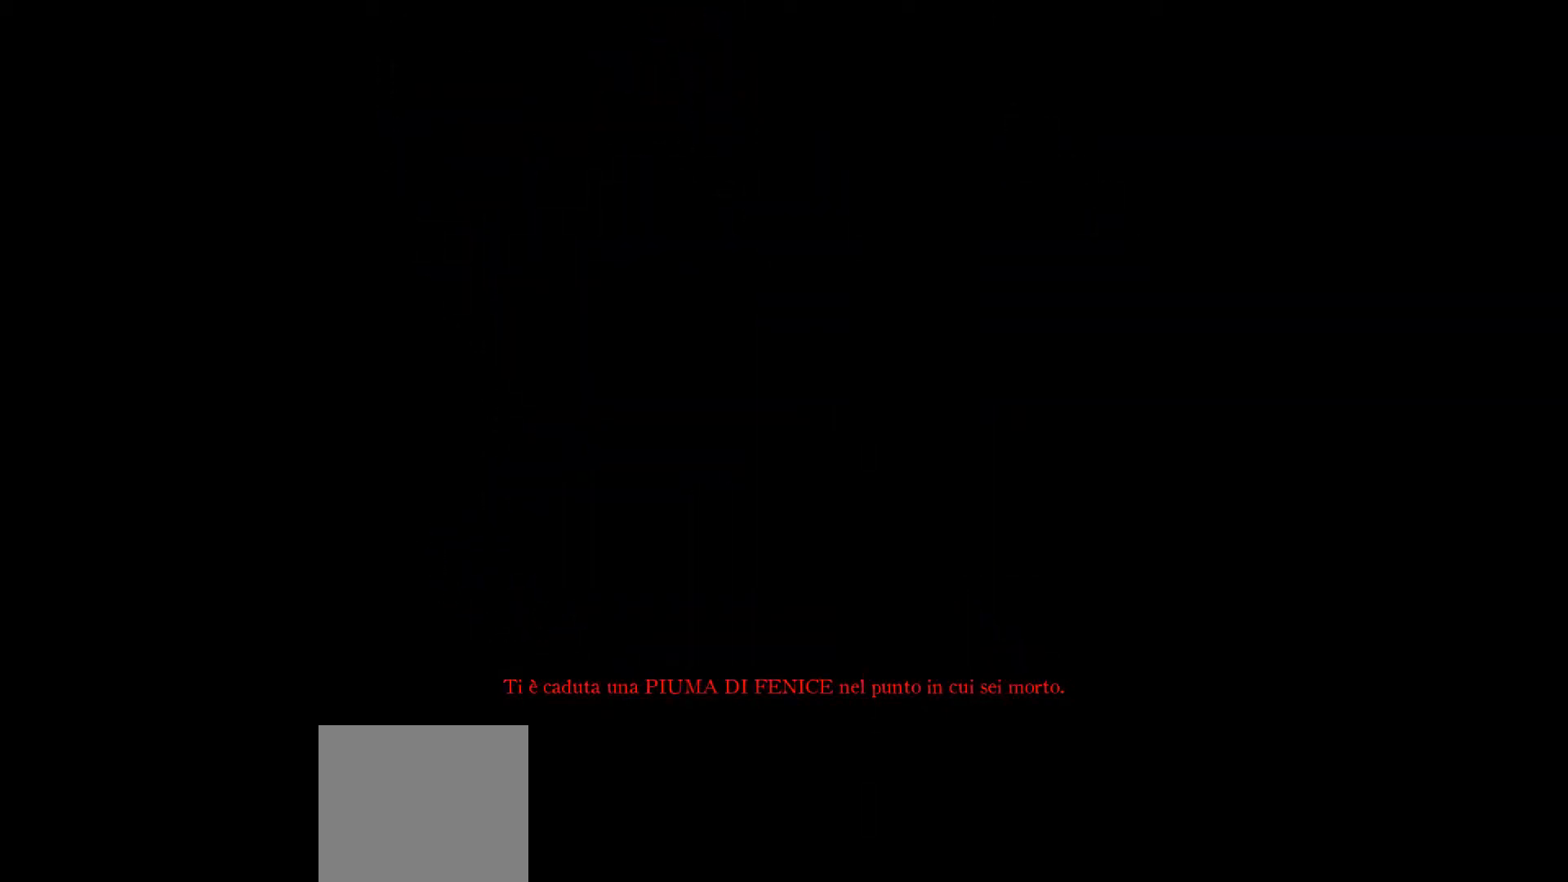
{"buttons": [], "left_stick": "center", "right_stick": "center", "events": []}
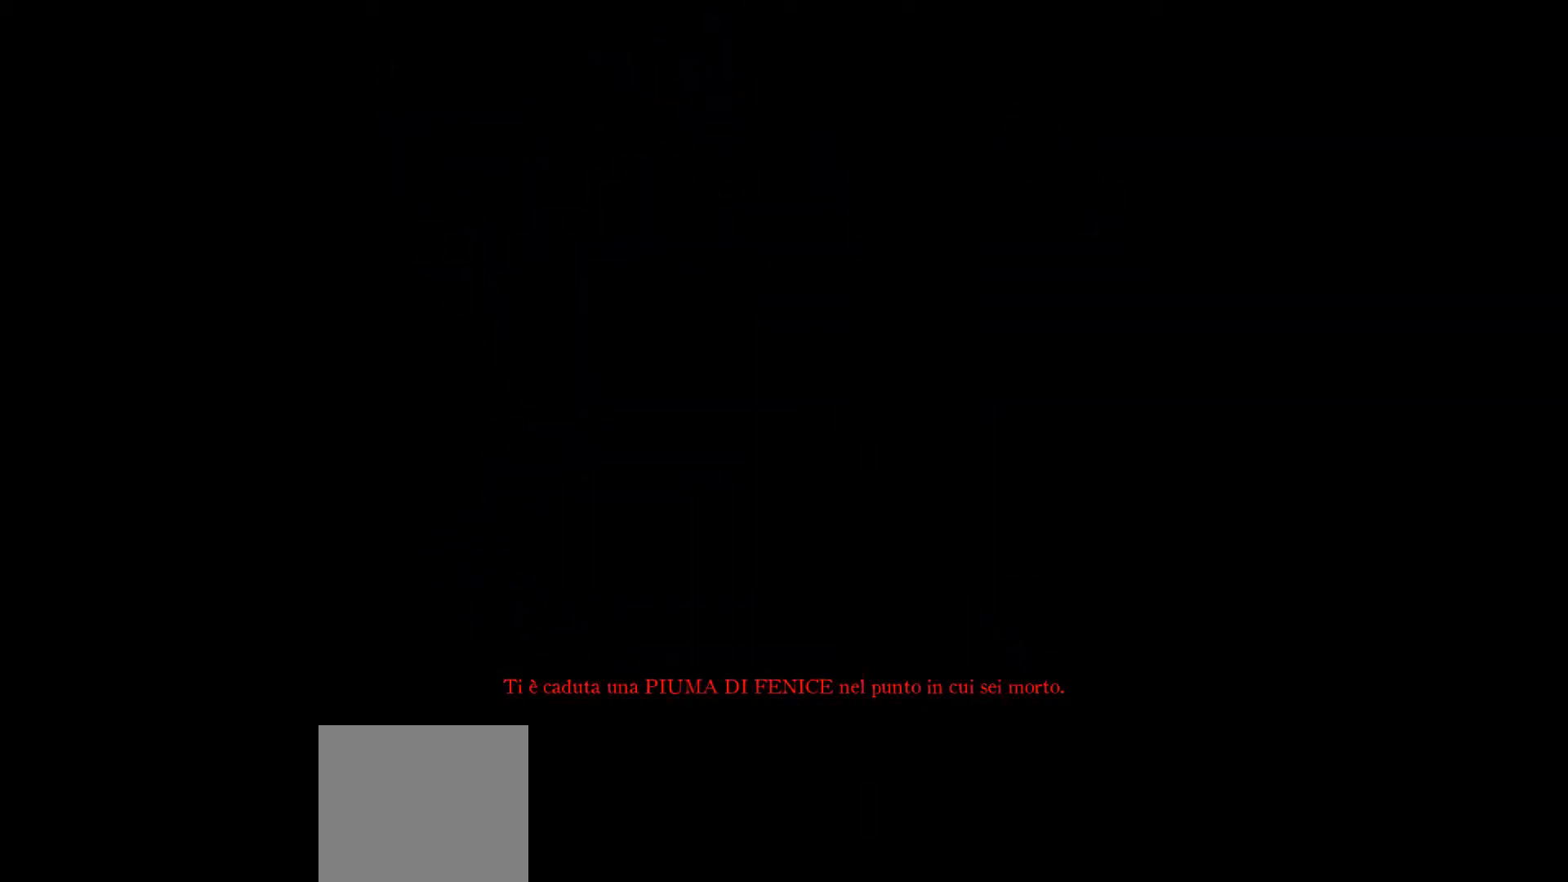
{"buttons": [], "left_stick": "center", "right_stick": "center", "events": []}
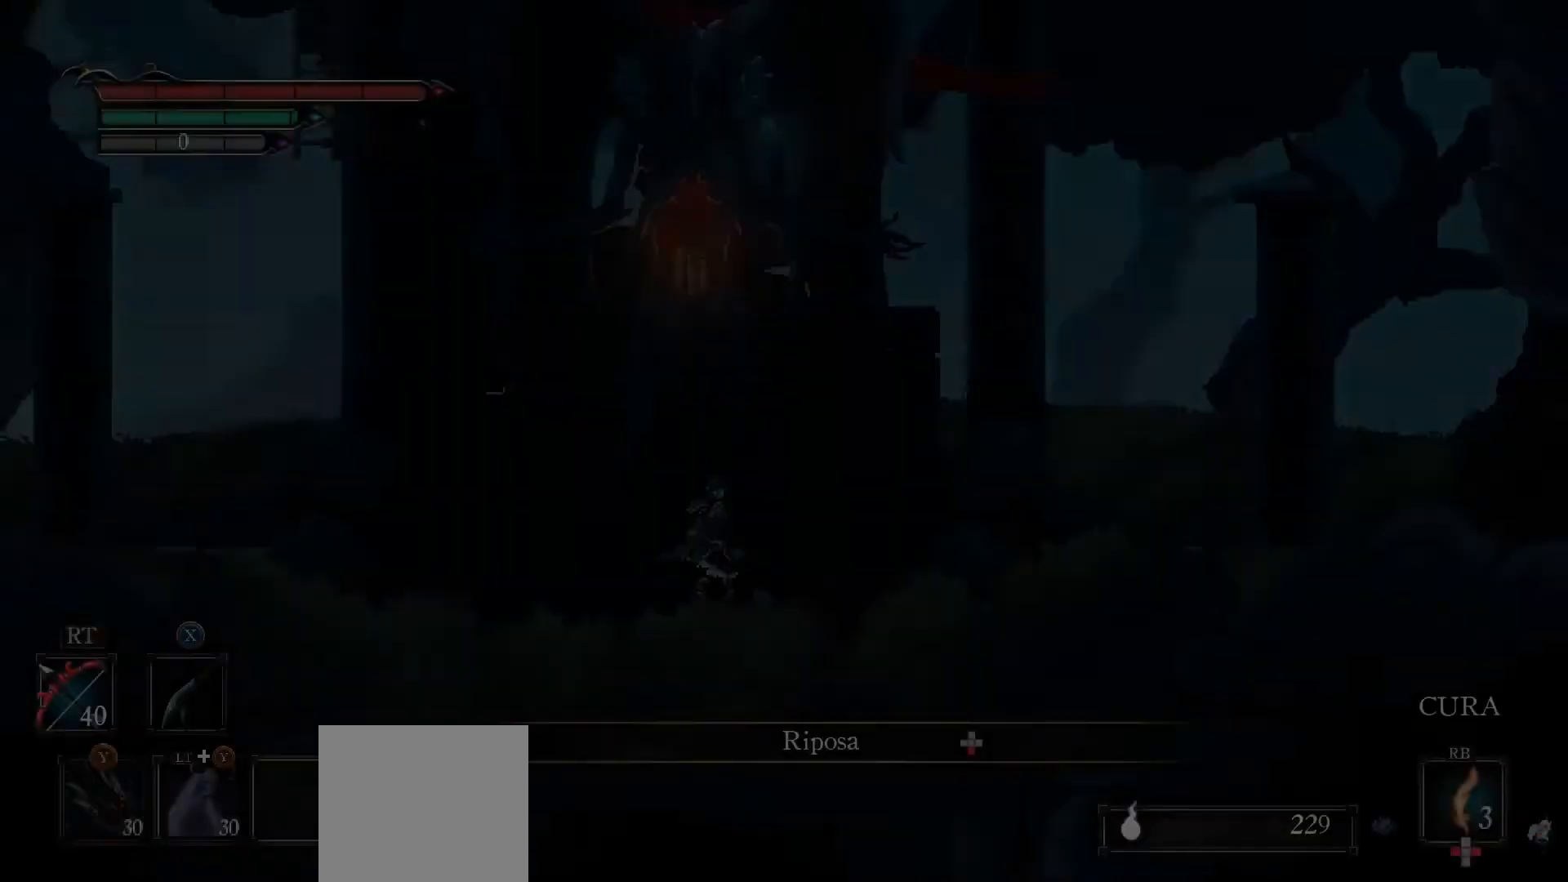
{"buttons": [], "left_stick": "center", "right_stick": "center", "events": []}
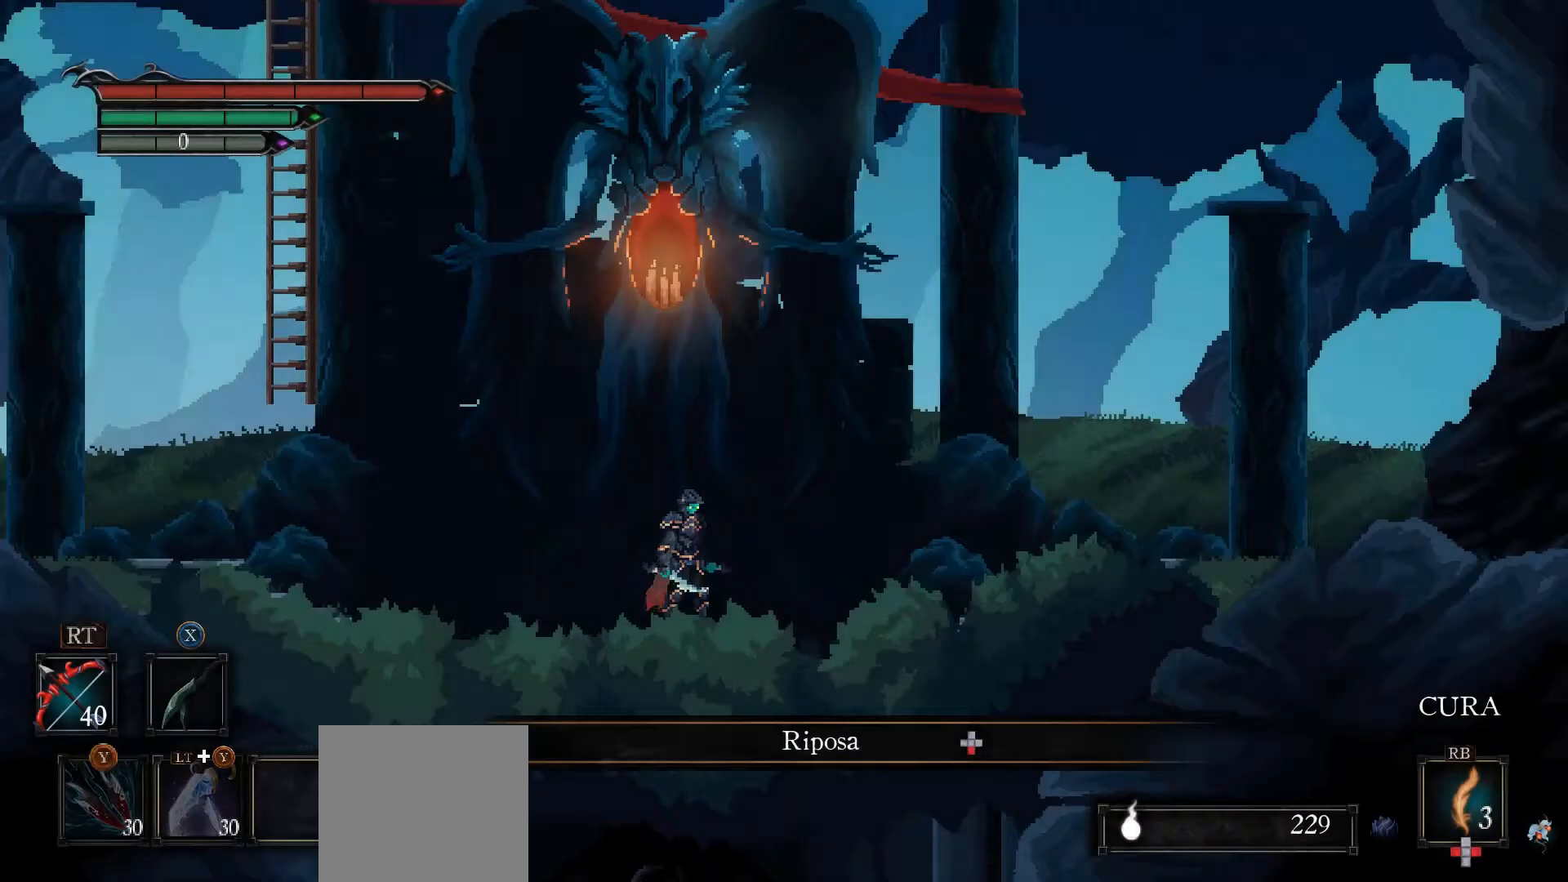
{"buttons": [], "left_stick": "left", "right_stick": "center", "events": [[400, "left_stick", "left"]]}
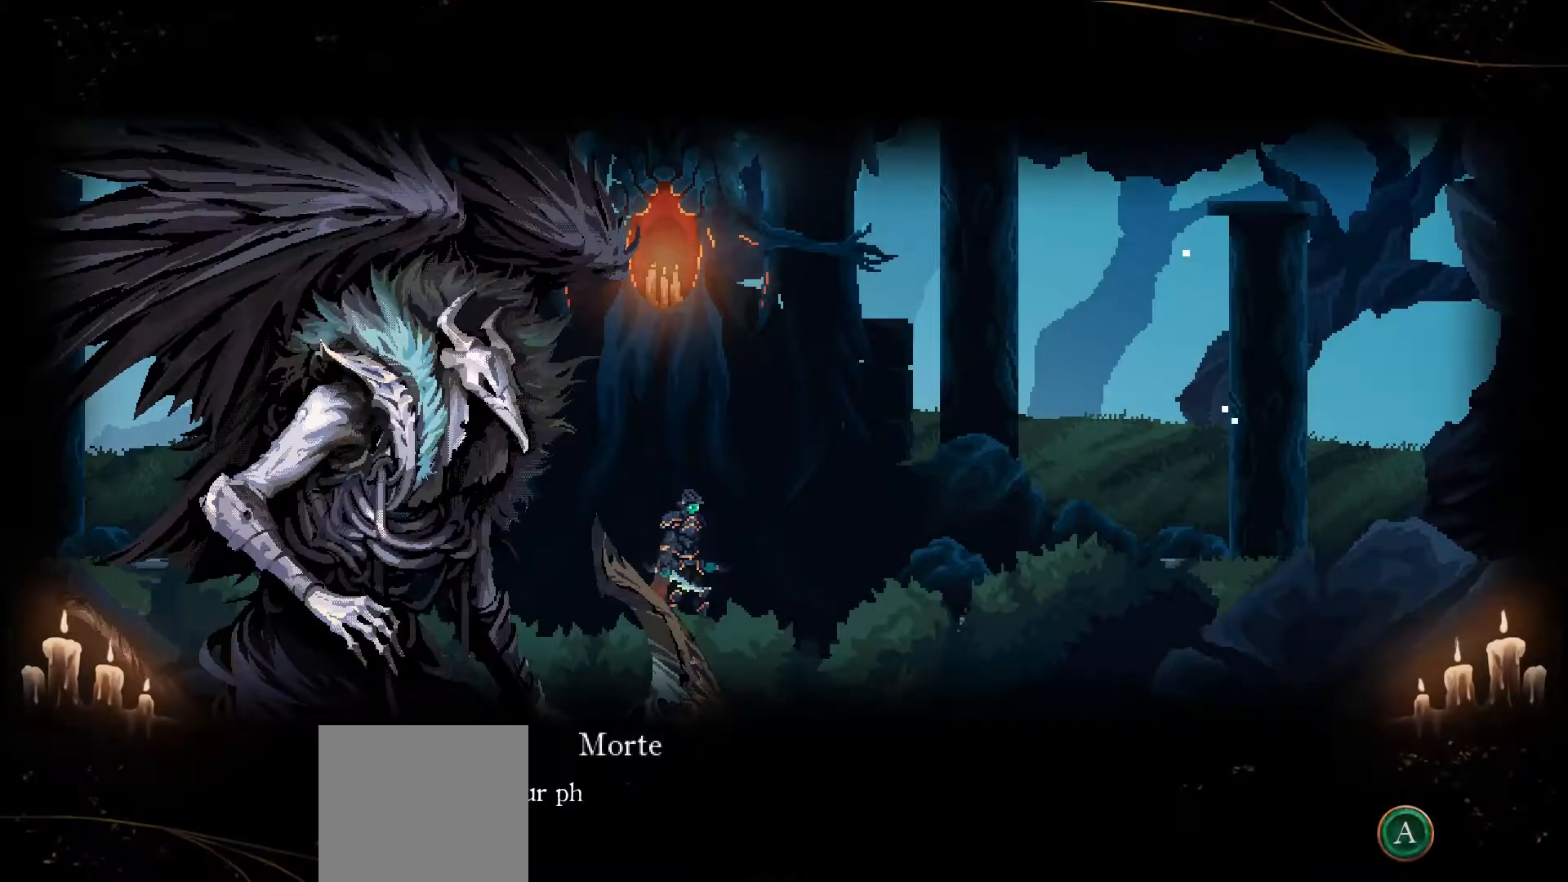
{"buttons": [], "left_stick": "center", "right_stick": "center", "events": [[133, "left_stick", "center"]]}
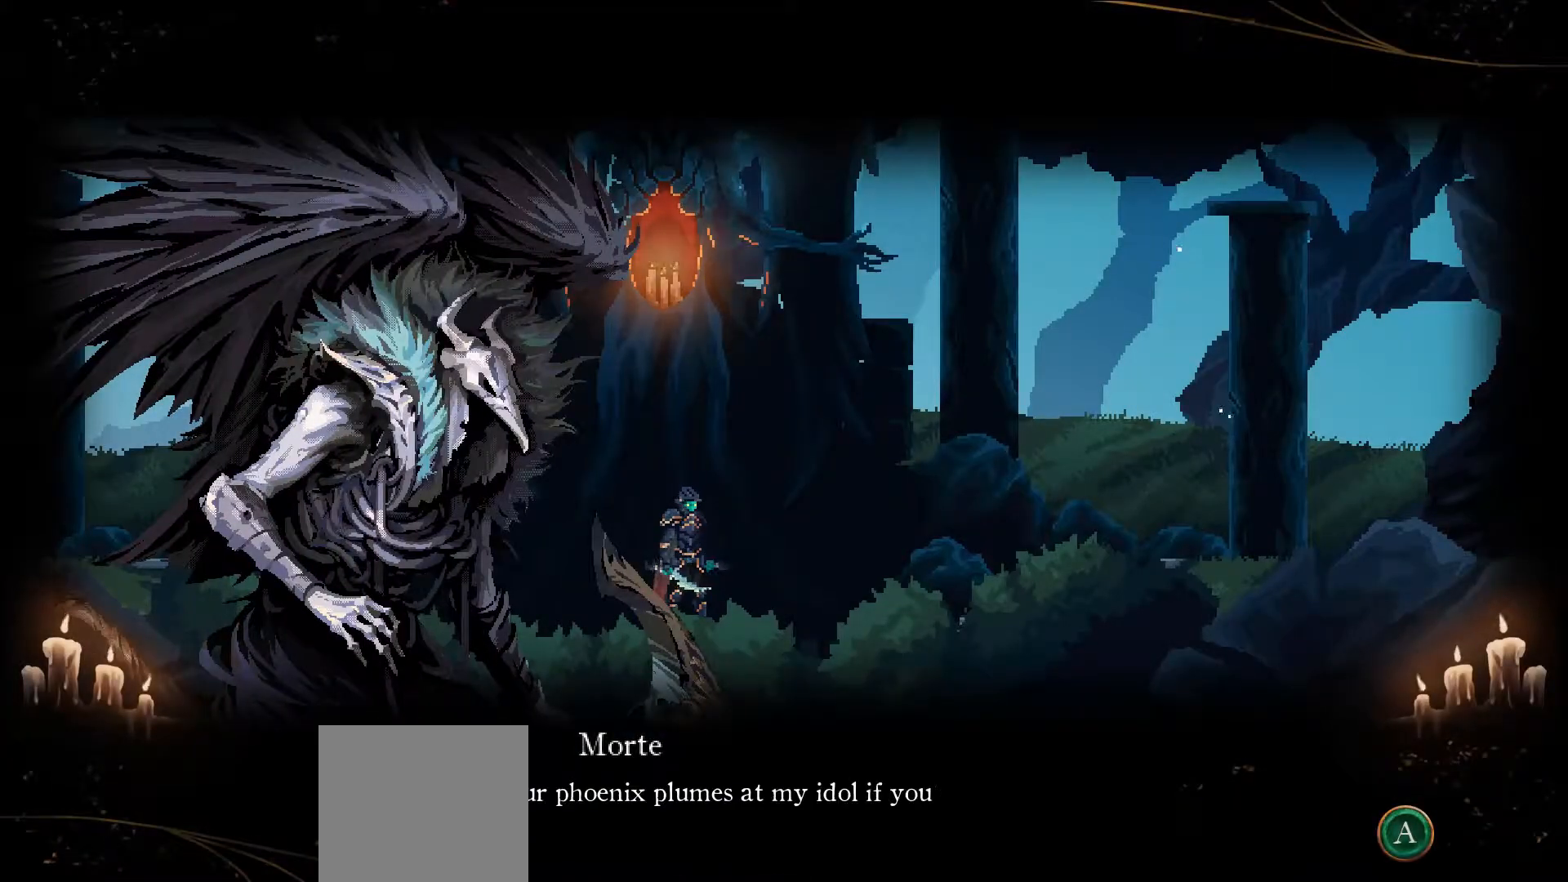
{"buttons": [], "left_stick": "center", "right_stick": "center", "events": []}
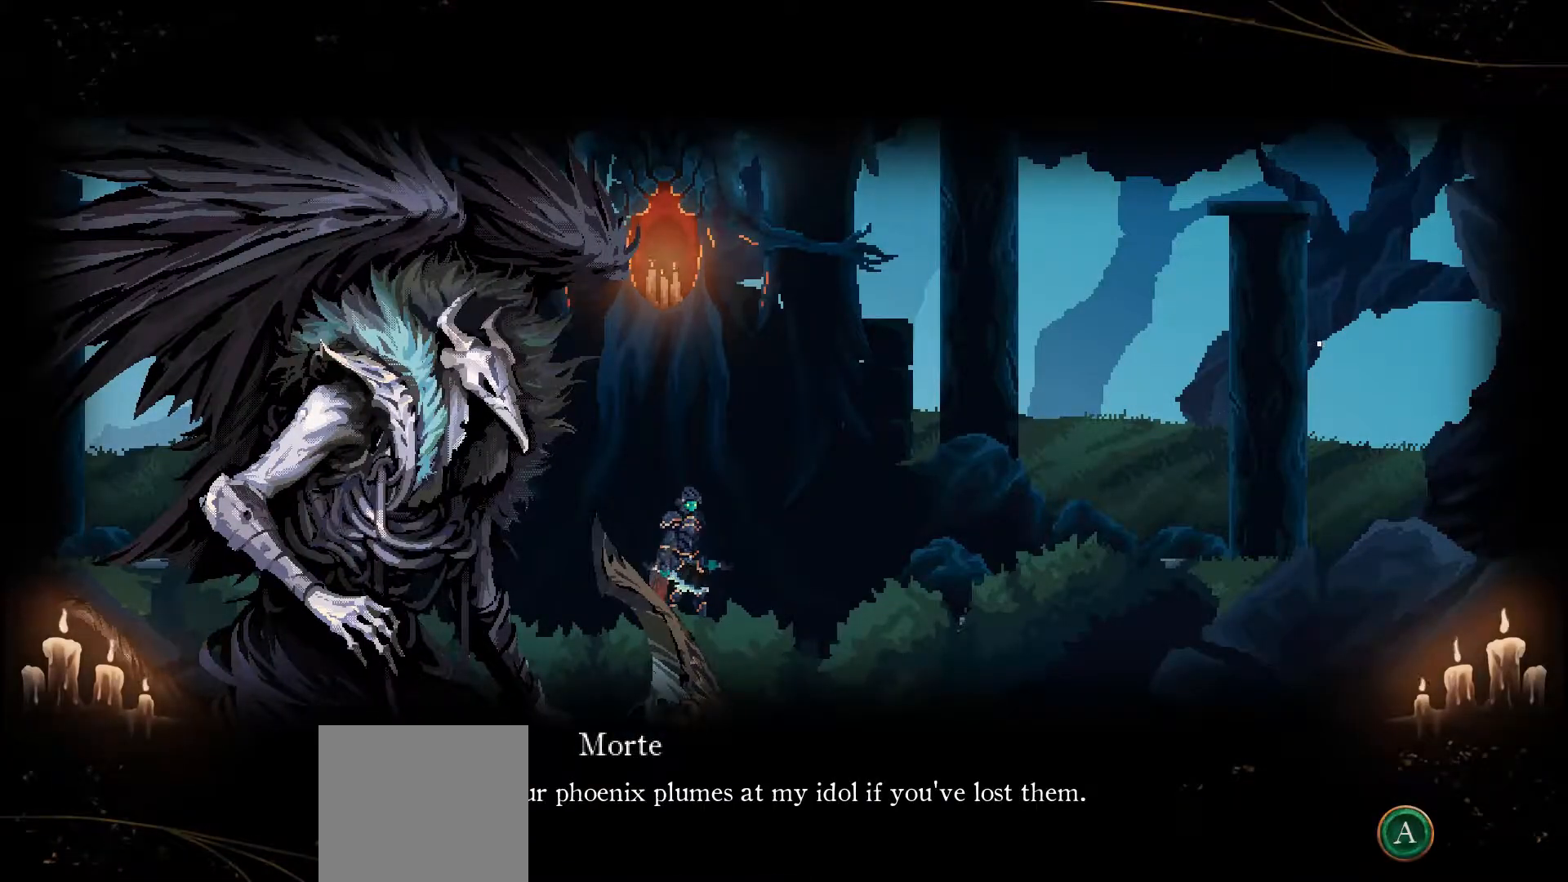
{"buttons": [], "left_stick": "center", "right_stick": "center", "events": []}
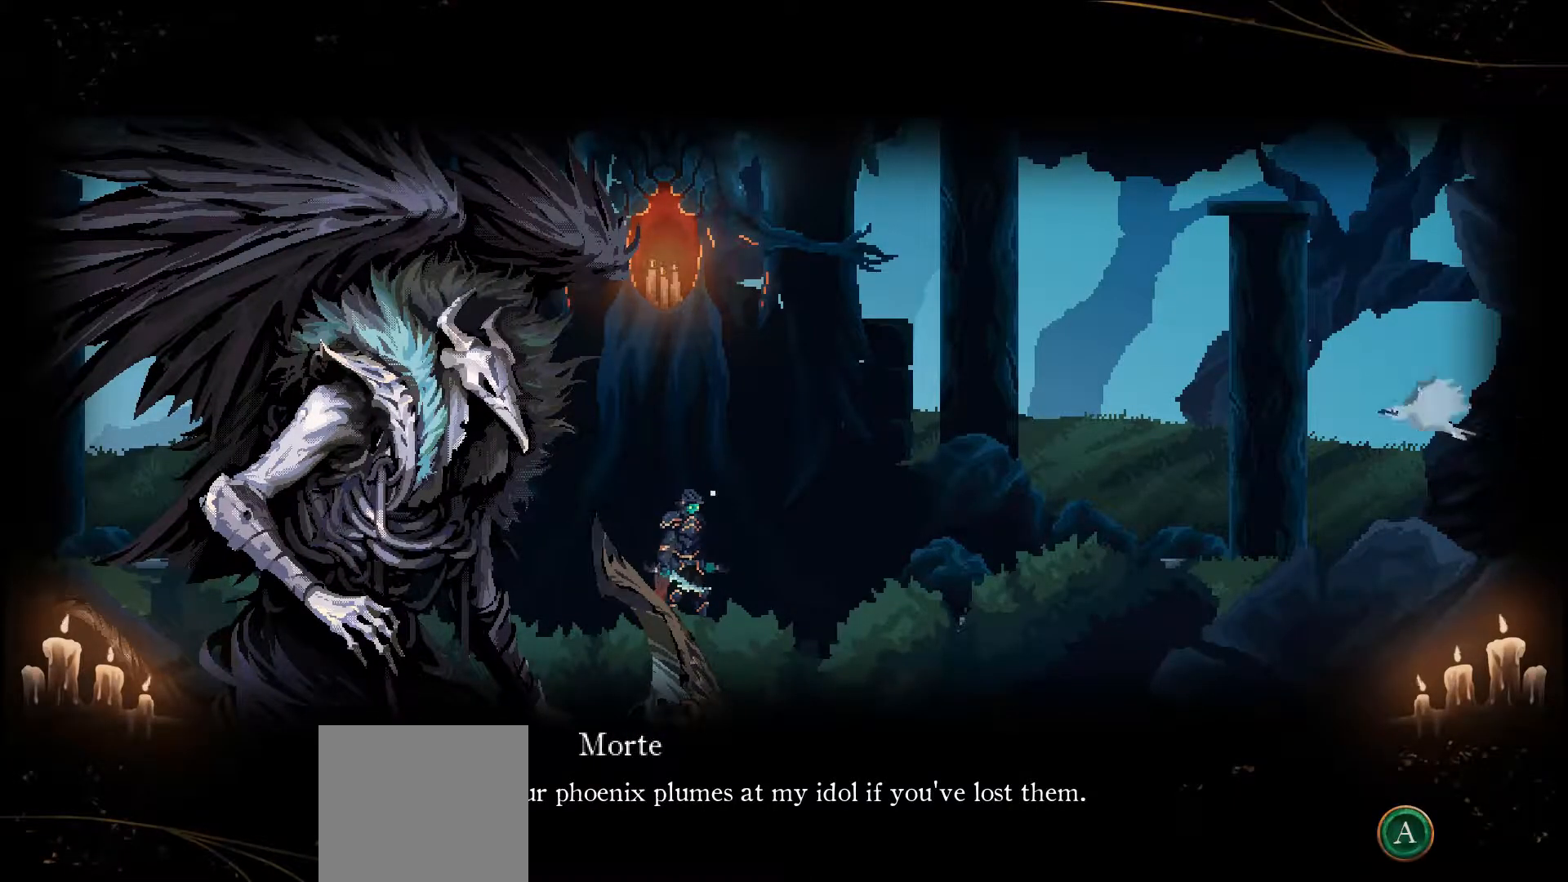
{"buttons": [], "left_stick": "center", "right_stick": "center", "events": []}
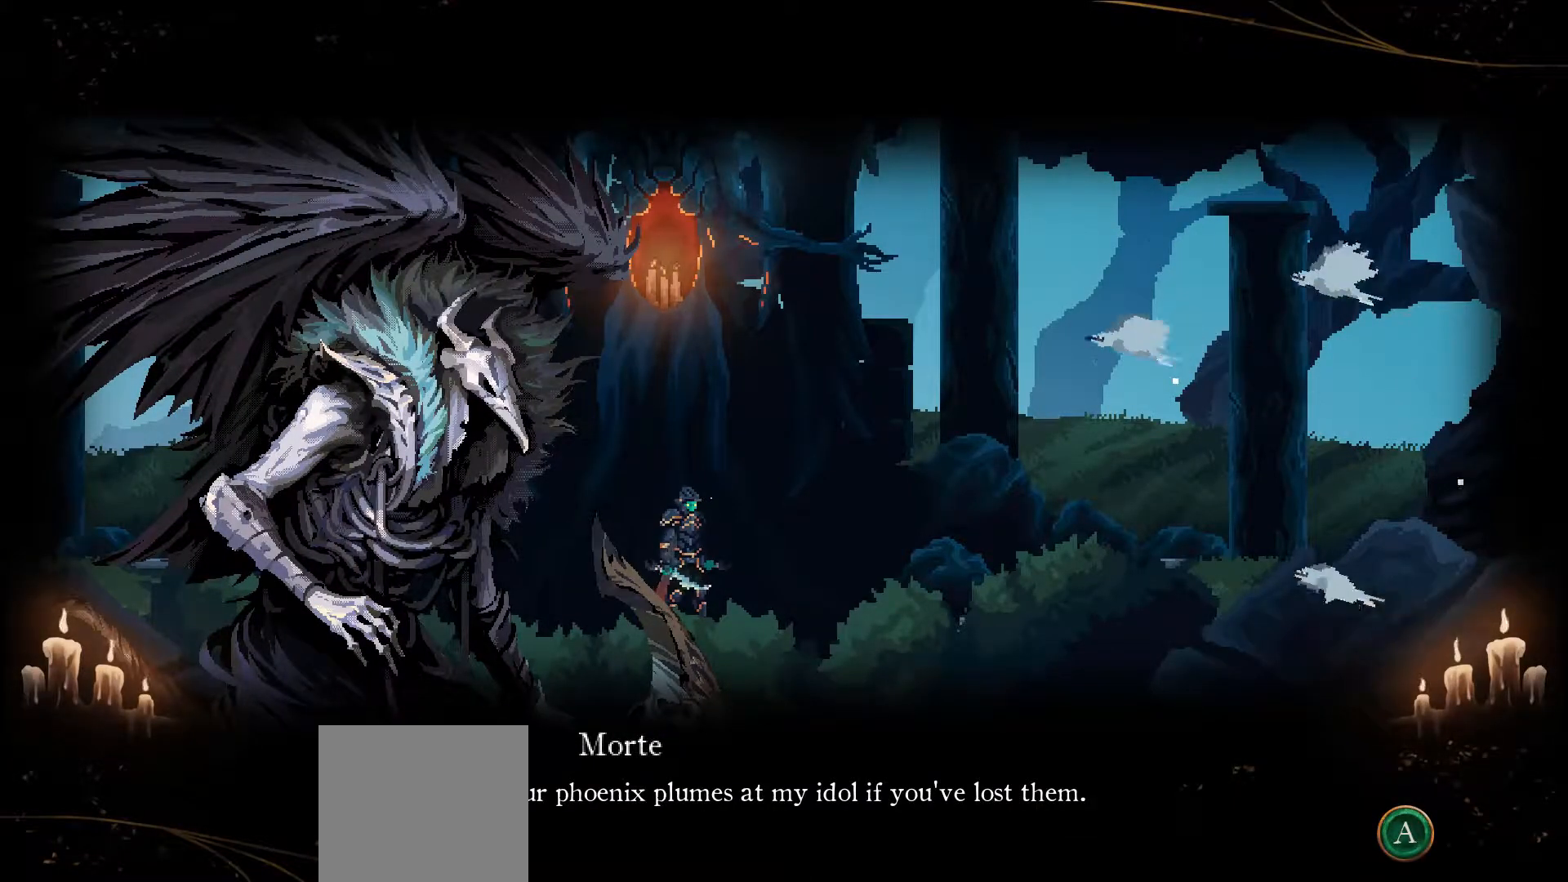
{"buttons": [], "left_stick": "center", "right_stick": "center", "events": []}
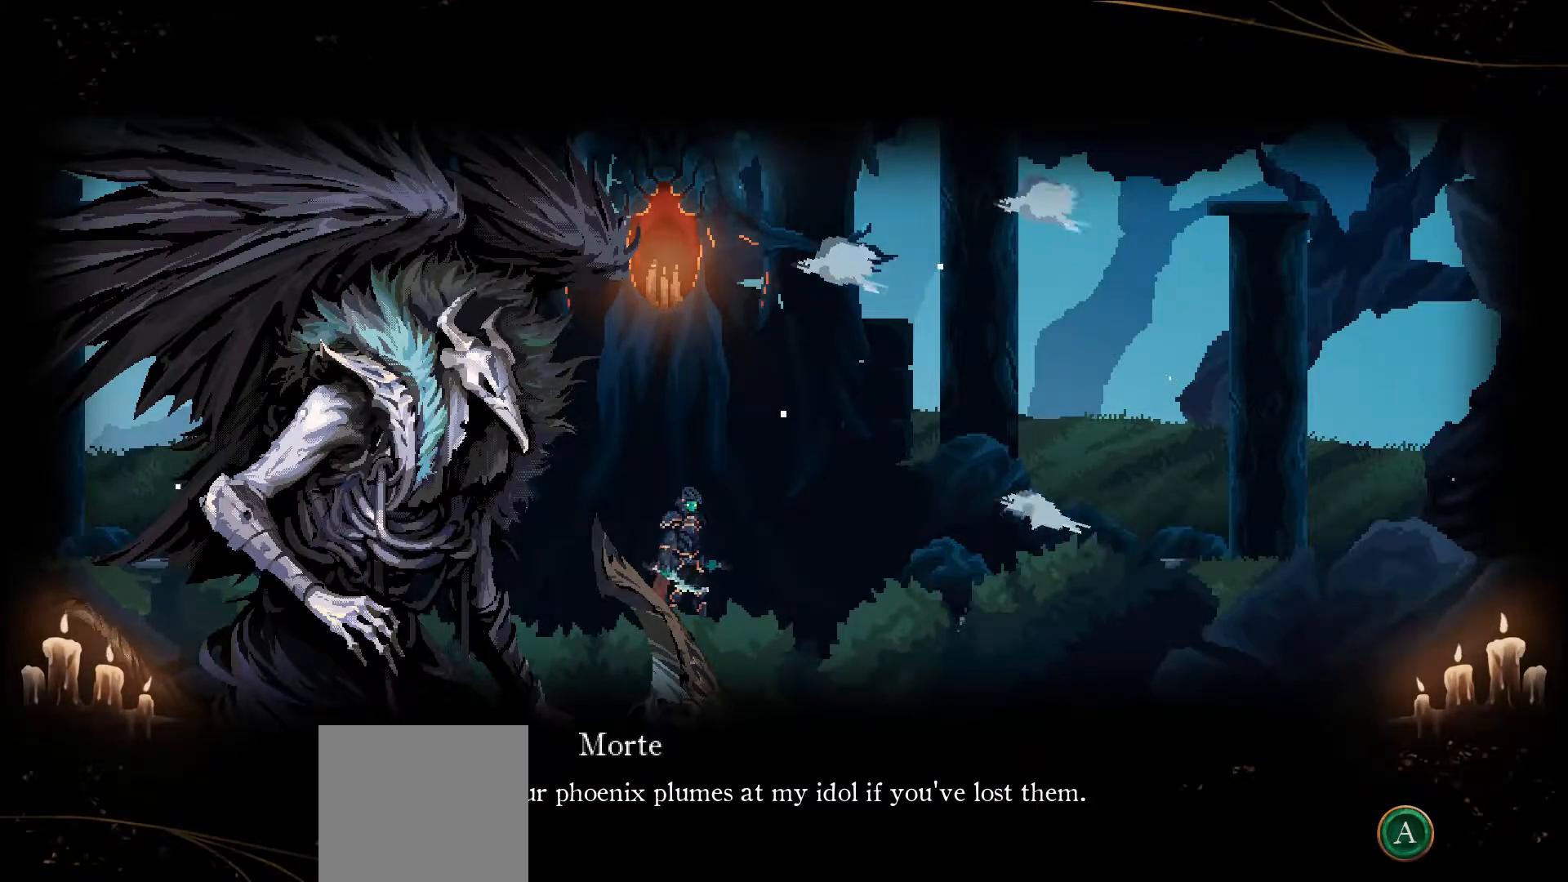
{"buttons": [], "left_stick": "center", "right_stick": "center", "events": []}
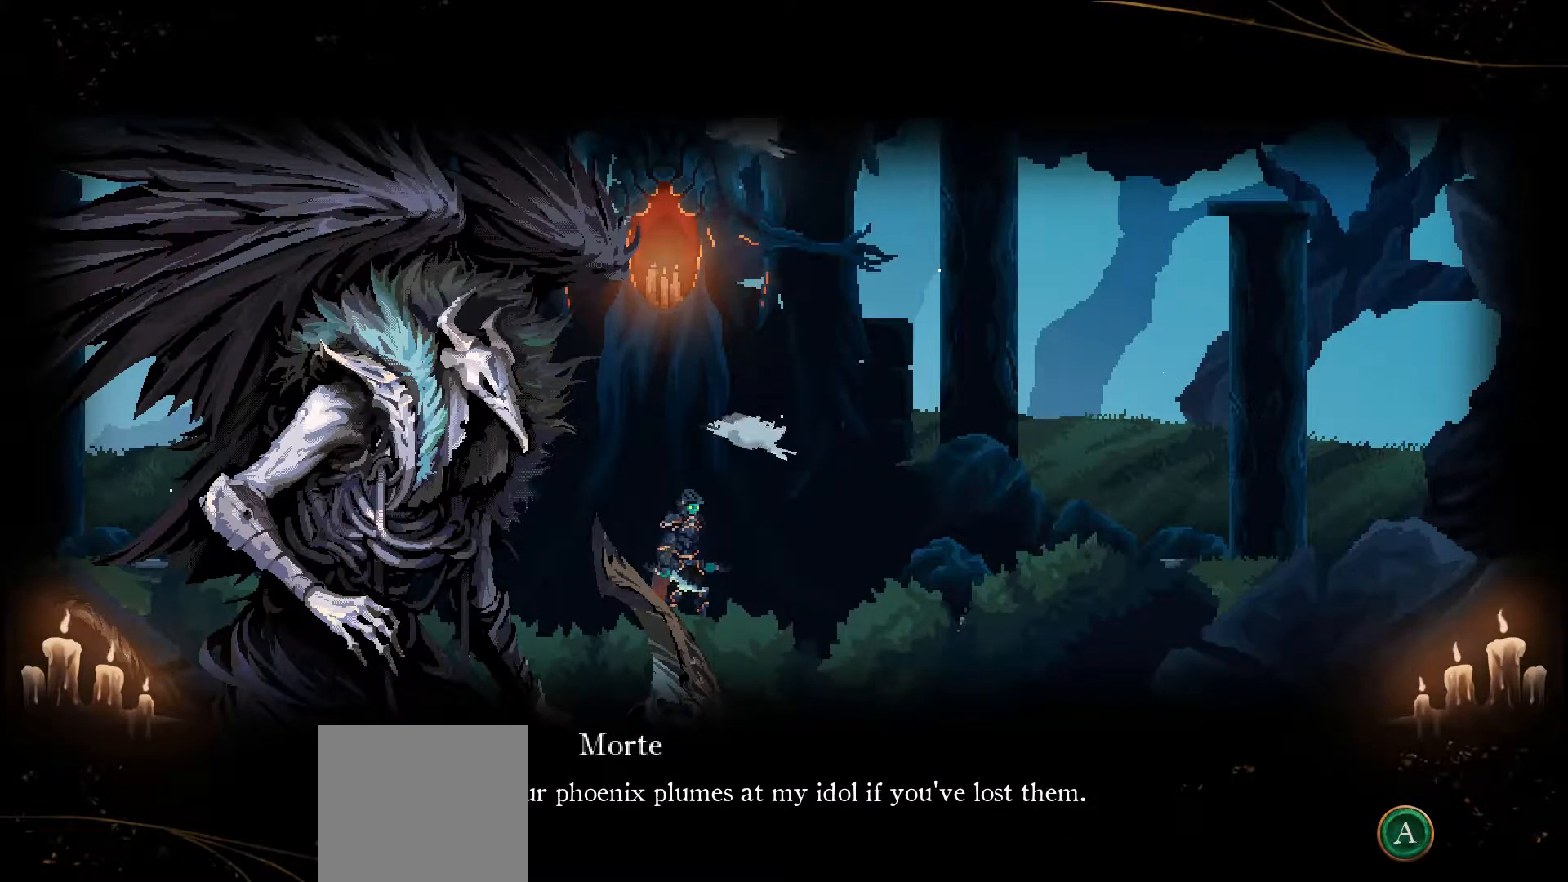
{"buttons": [], "left_stick": "center", "right_stick": "center", "events": []}